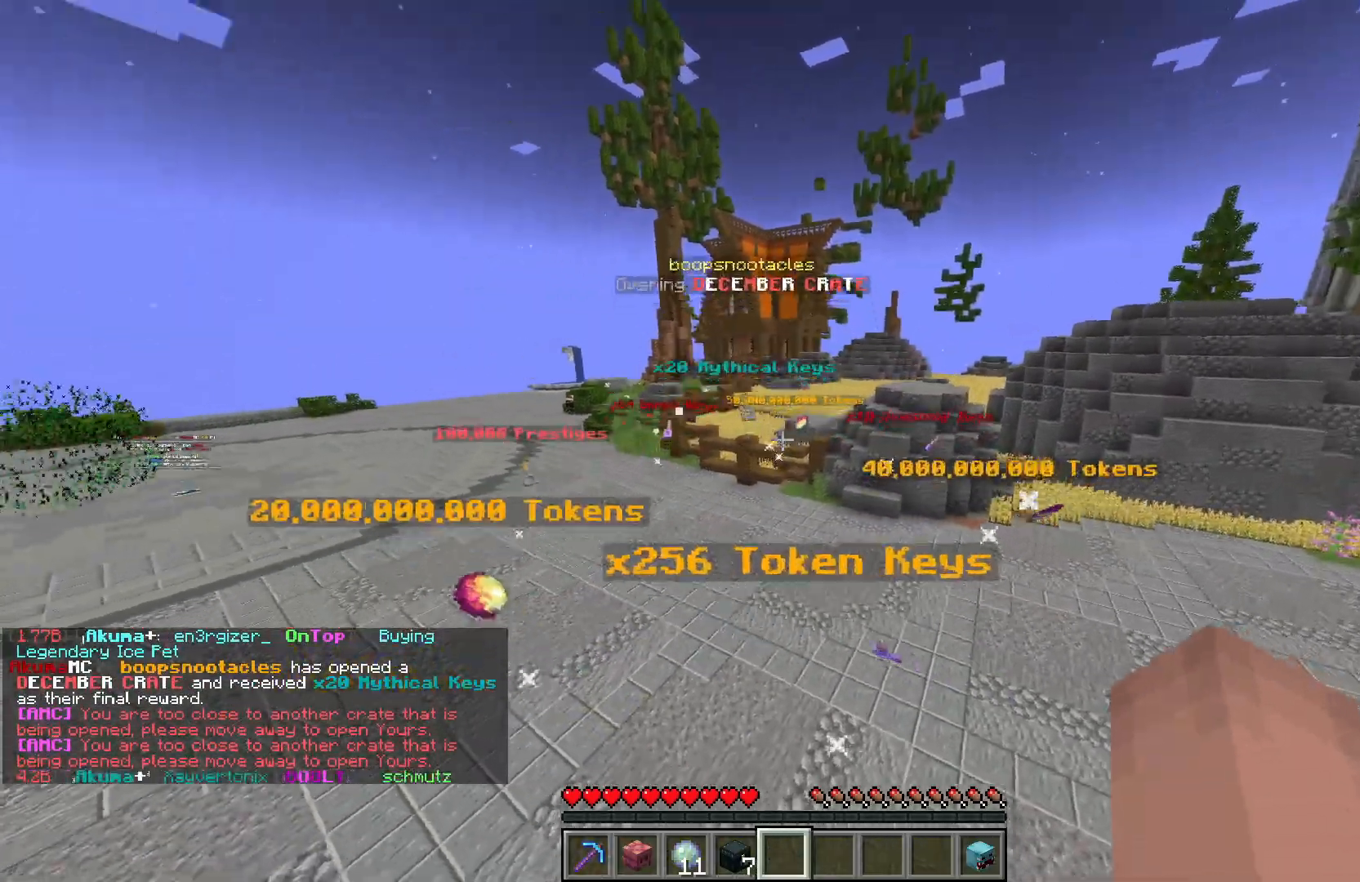
Gameplay with keyboard and mouse; each line is a JSON object with the keys and mouse buttons held at the frame after it. "events" lists presses ("down") and releases ("up") of "a", "d", "s", "w", "mouse_left" and "mouse_right" between this image and that frame as [ms after this image, input, new state], when the widget could be followed in between. "mouse_left", "mouse_right" = the "left", "right" buttons of the "mouse" list. No other keys are recorded. Fast repeated clicks can show as one long hold. Mouse movement is not recorded.
{"keys": [], "mouse": [], "events": []}
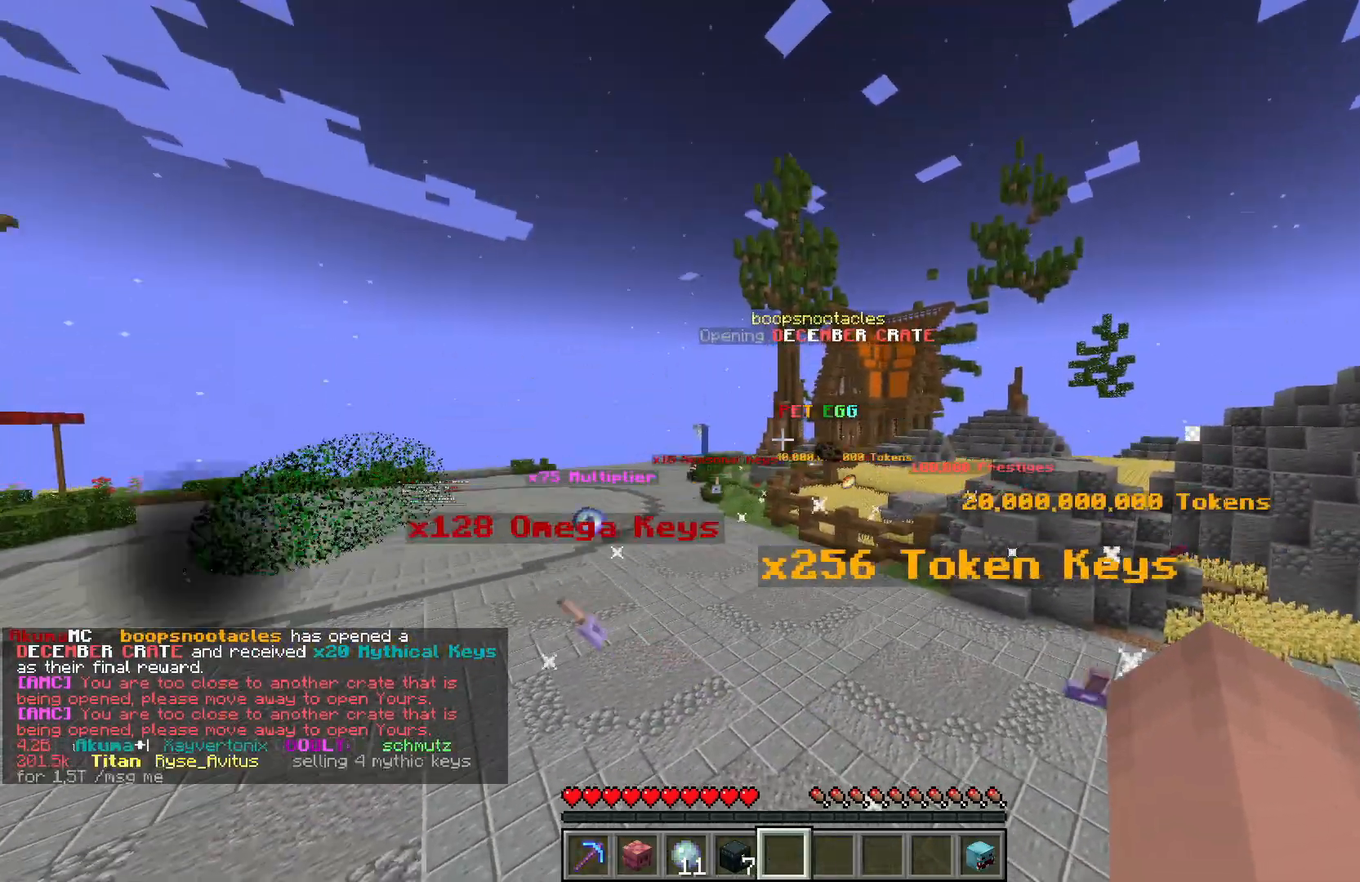
{"keys": [], "mouse": [], "events": [[183, "w", "down"], [383, "w", "up"]]}
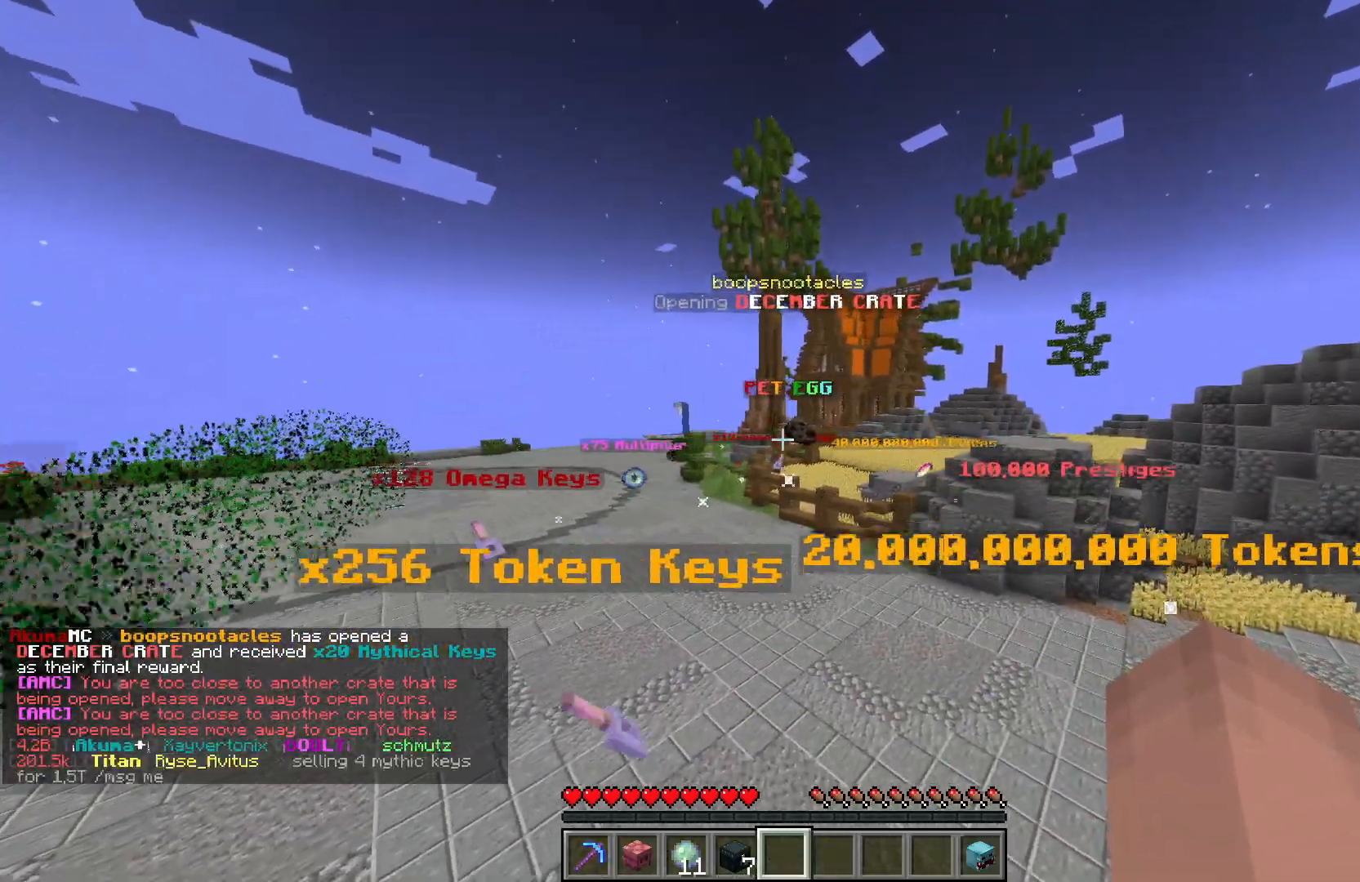
{"keys": [], "mouse": [], "events": []}
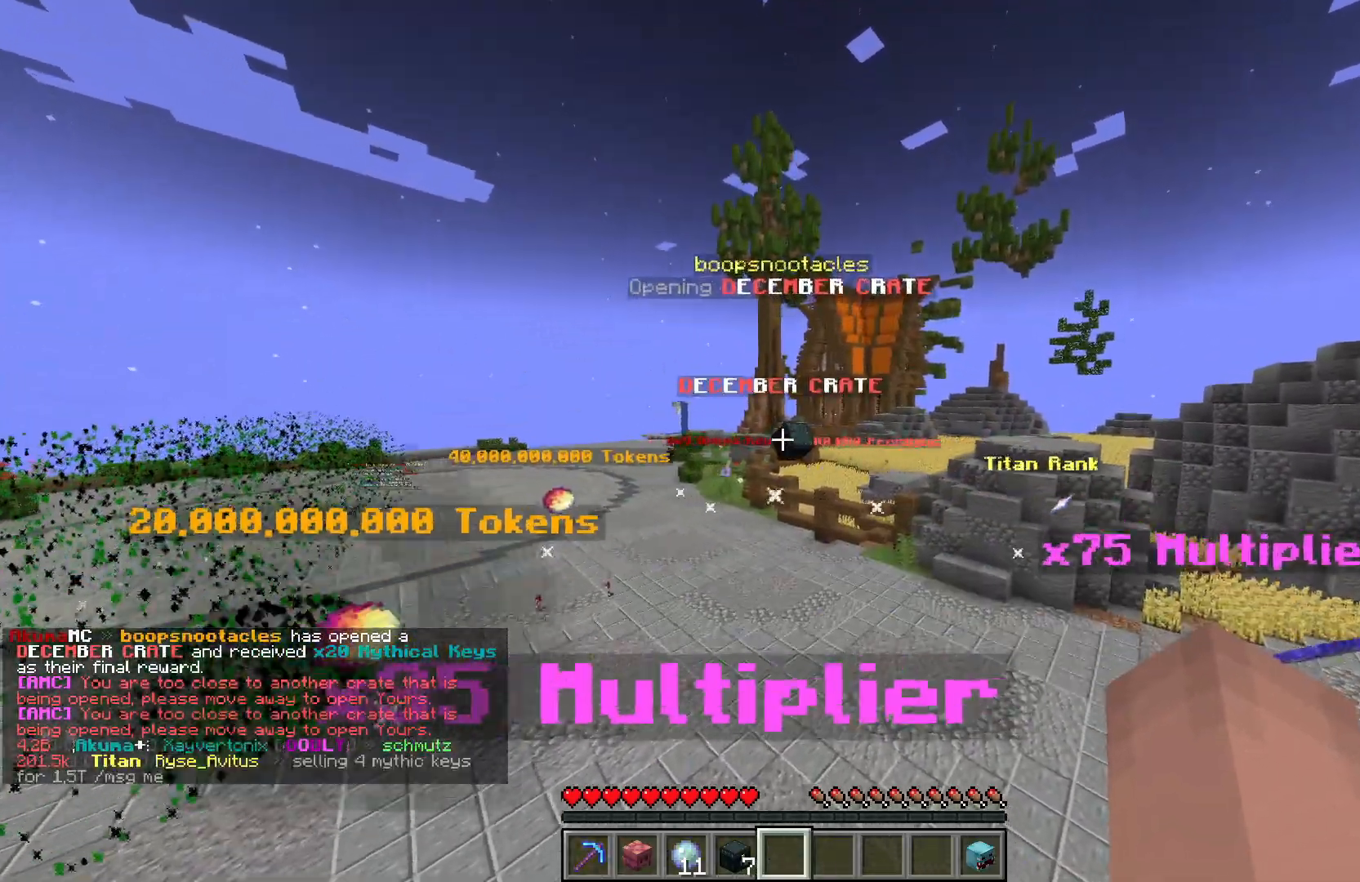
{"keys": ["w"], "mouse": [], "events": [[417, "w", "down"]]}
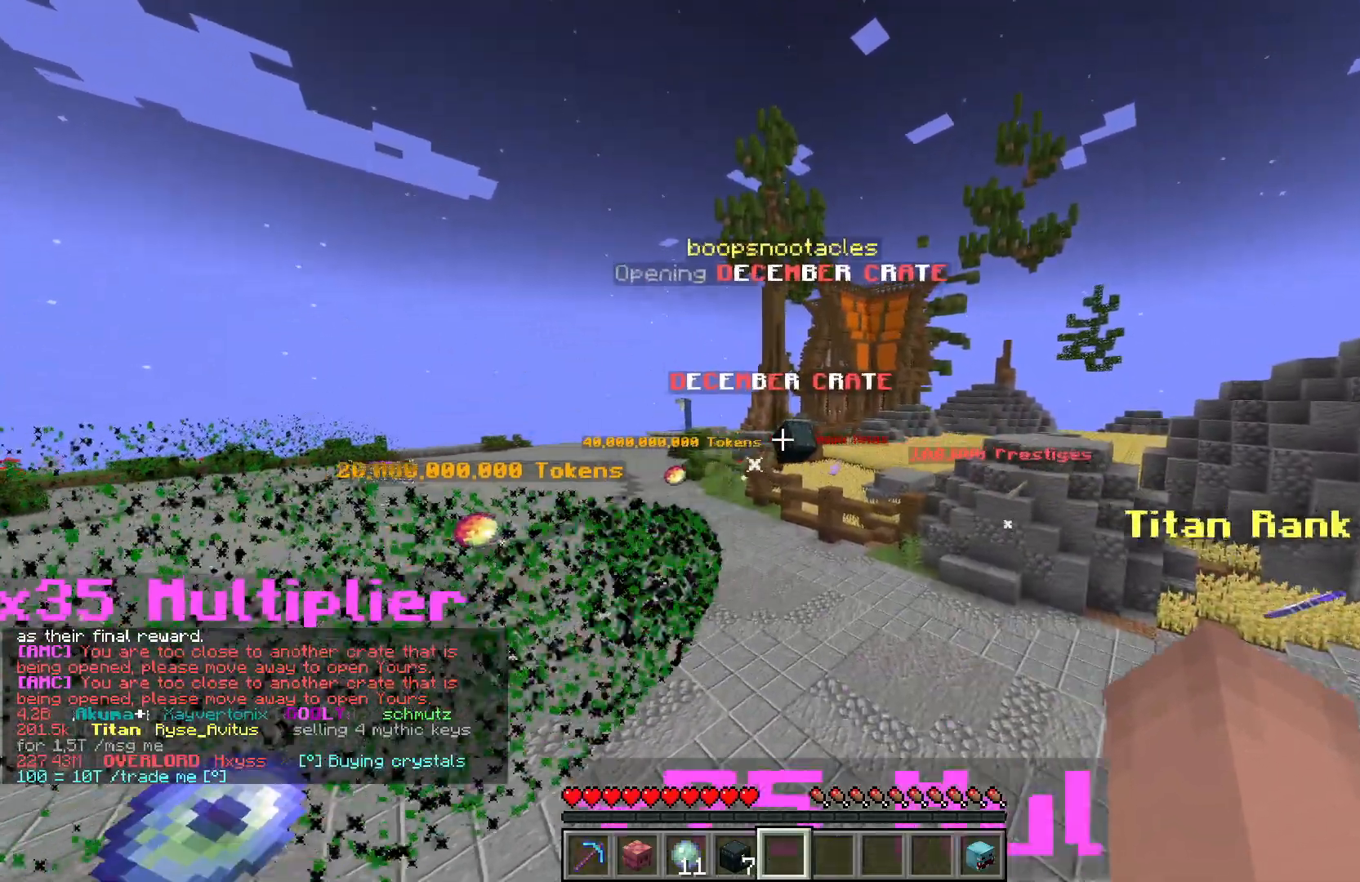
{"keys": ["s"], "mouse": [], "events": [[117, "w", "up"], [267, "s", "down"]]}
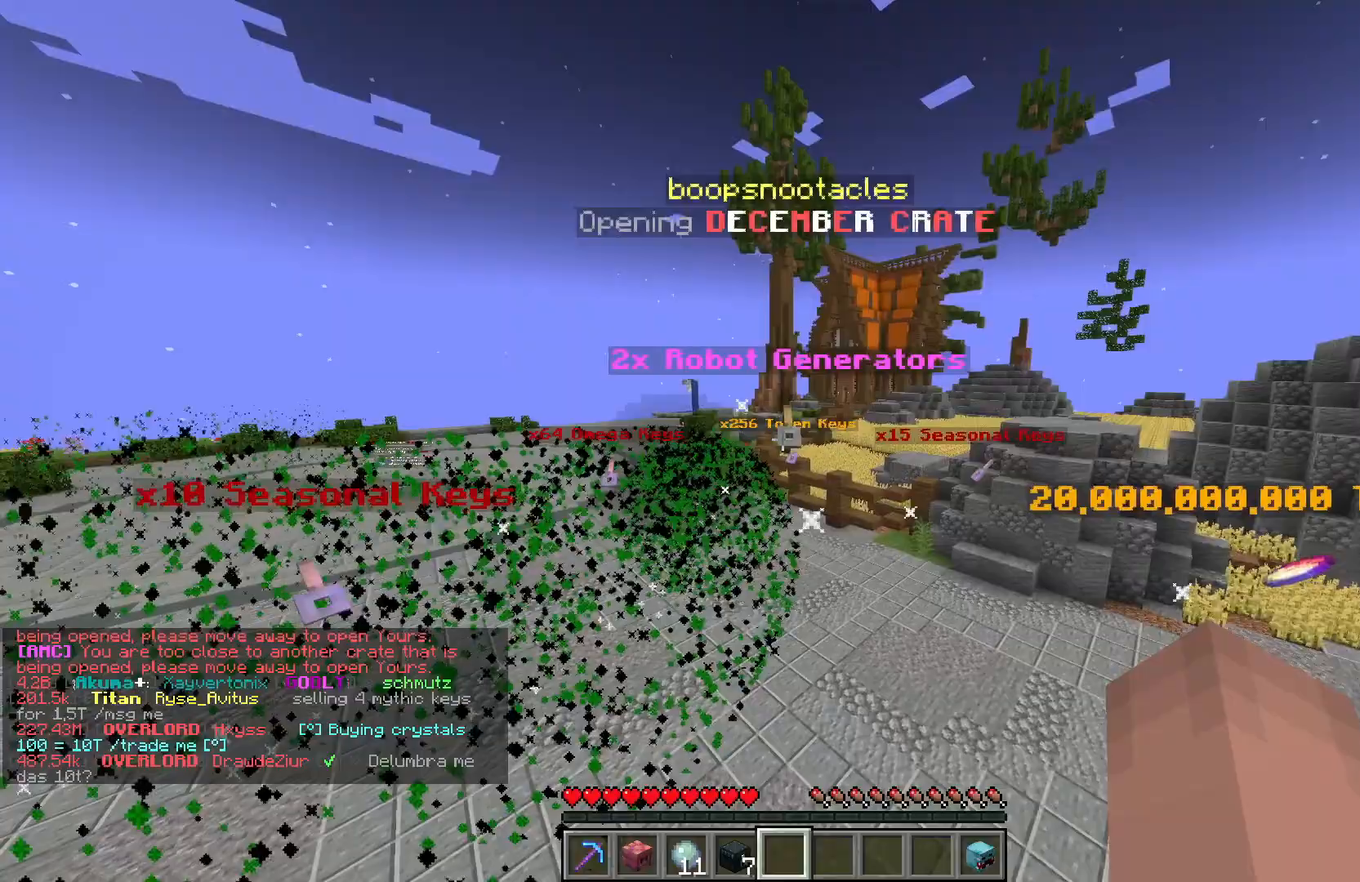
{"keys": ["a"], "mouse": [], "events": [[133, "s", "up"], [300, "w", "down"], [433, "a", "down"], [483, "w", "up"]]}
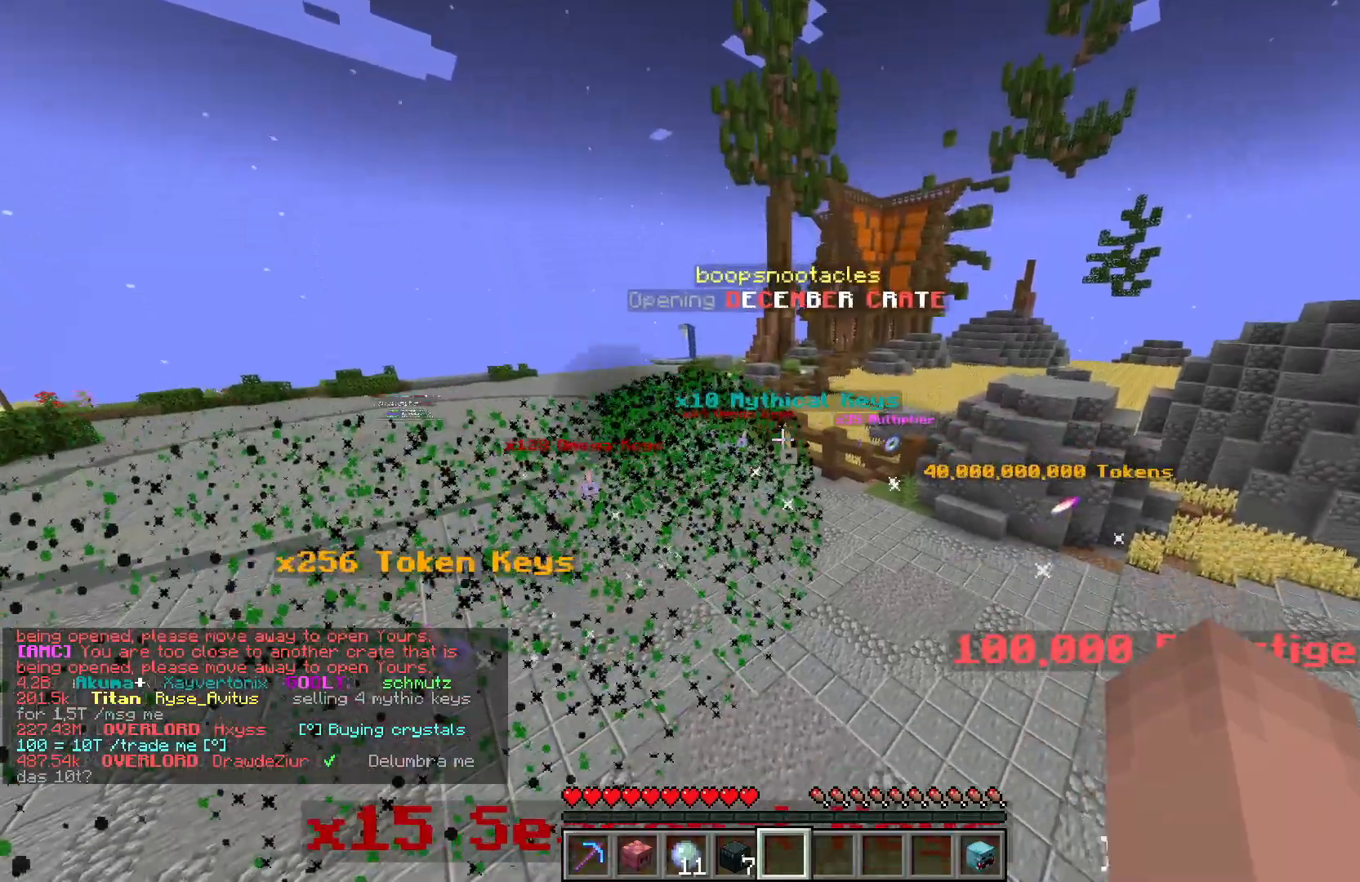
{"keys": [], "mouse": ["left"], "events": [[50, "mouse_left", "down"], [83, "a", "up"], [133, "mouse_left", "up"], [200, "mouse_left", "down"], [233, "s", "down"], [483, "s", "up"]]}
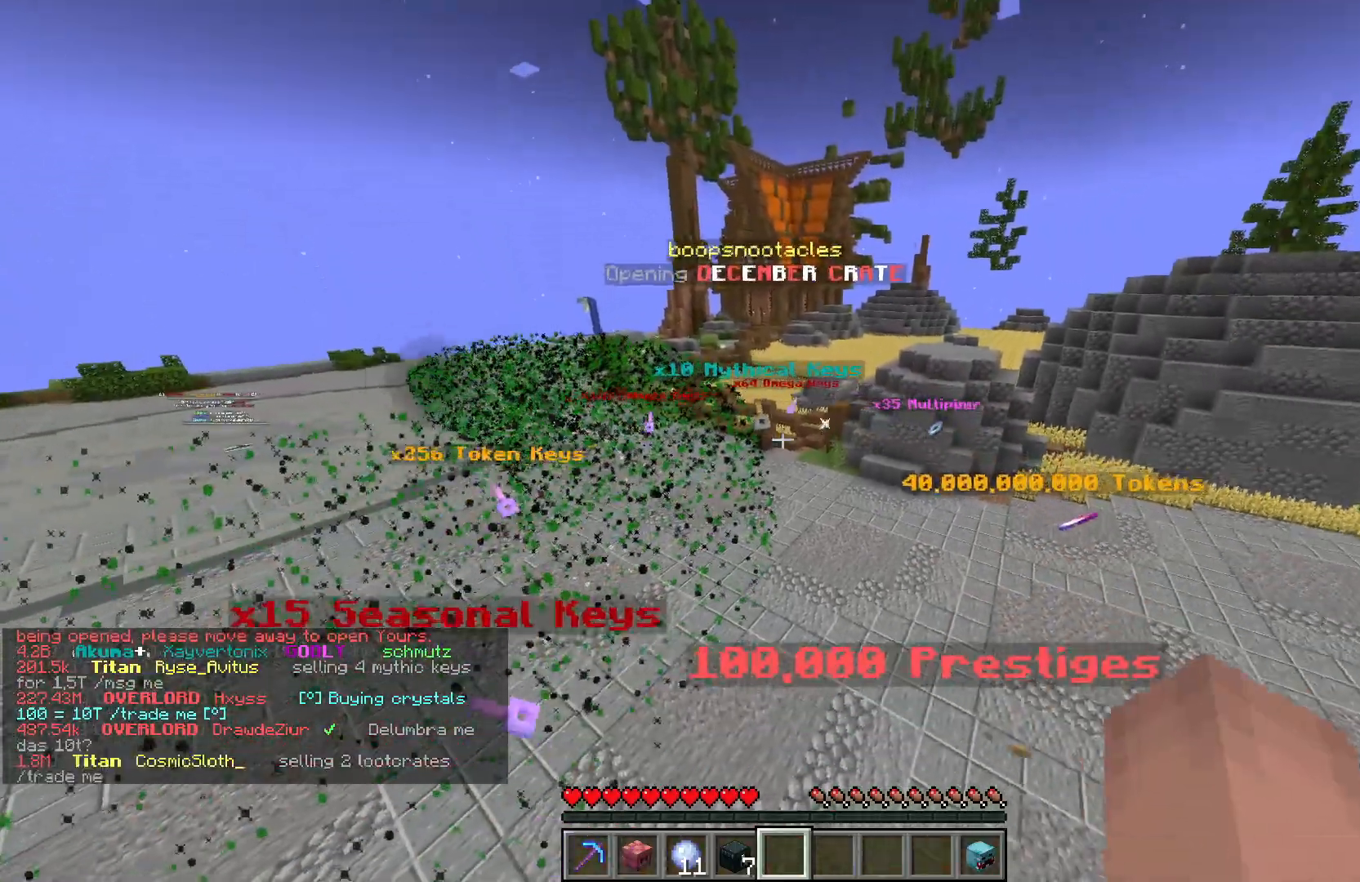
{"keys": [], "mouse": [], "events": [[433, "mouse_left", "up"]]}
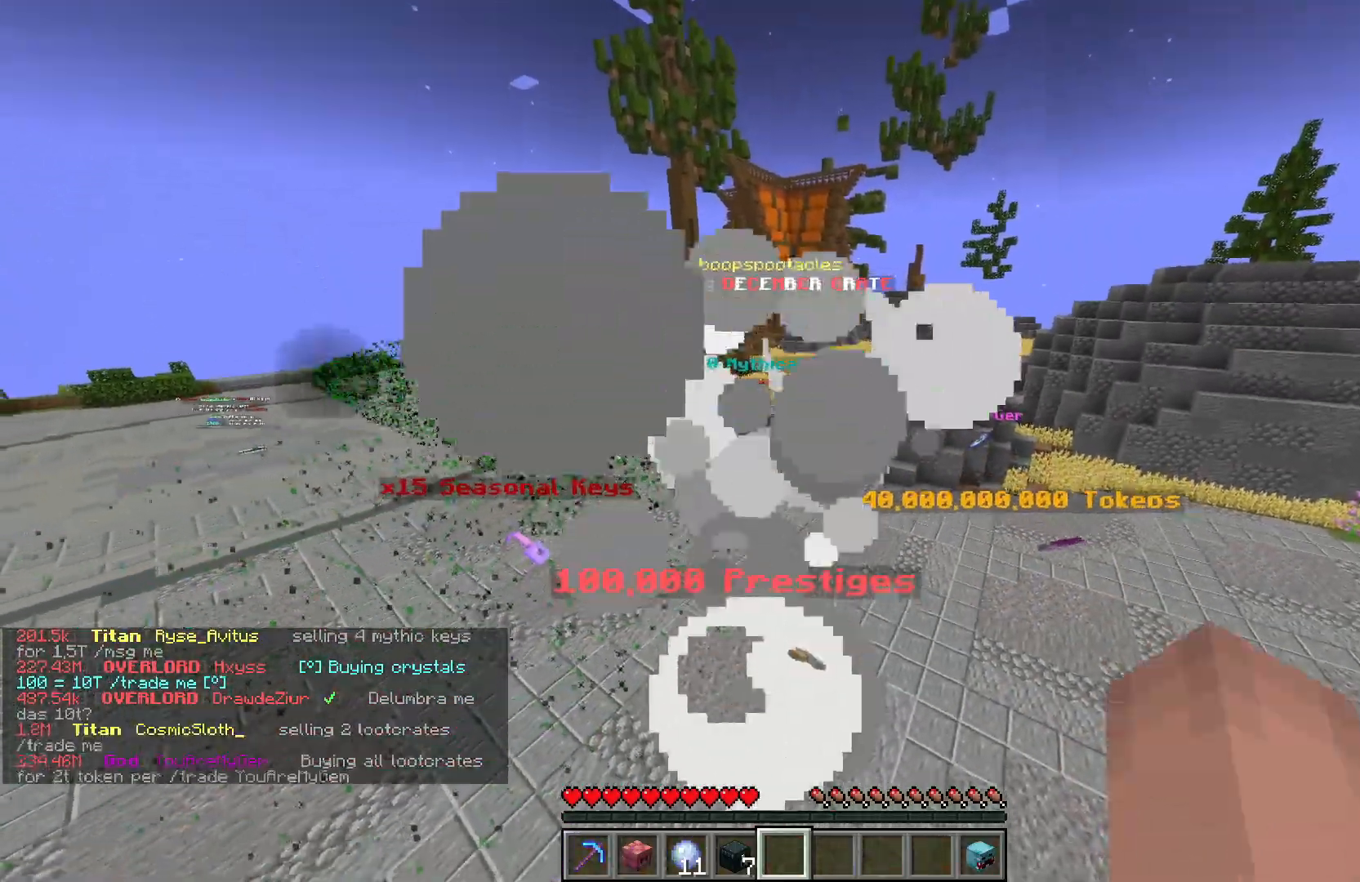
{"keys": ["w"], "mouse": [], "events": [[500, "w", "down"]]}
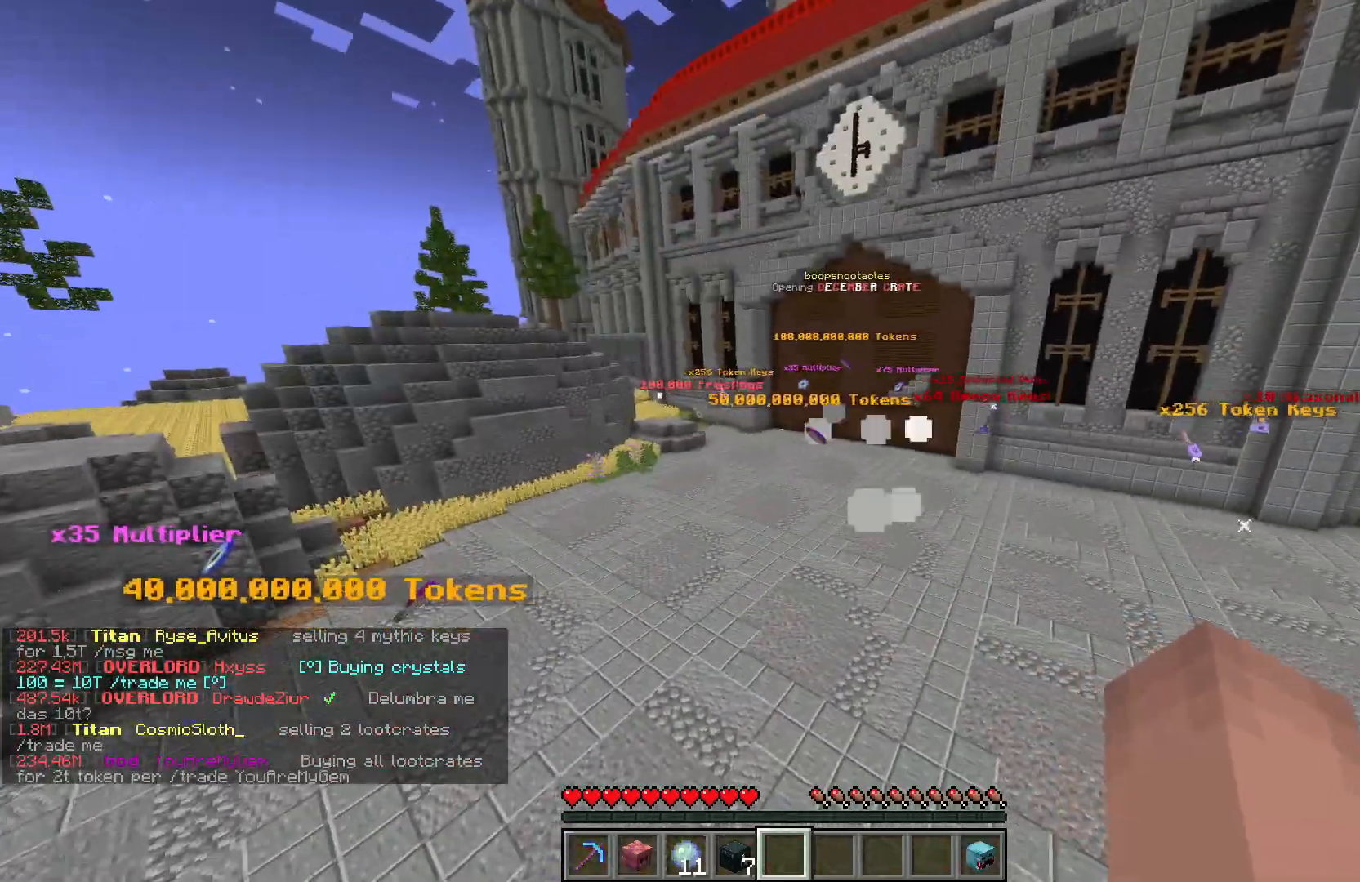
{"keys": ["d", "w"], "mouse": [], "events": [[200, "d", "down"]]}
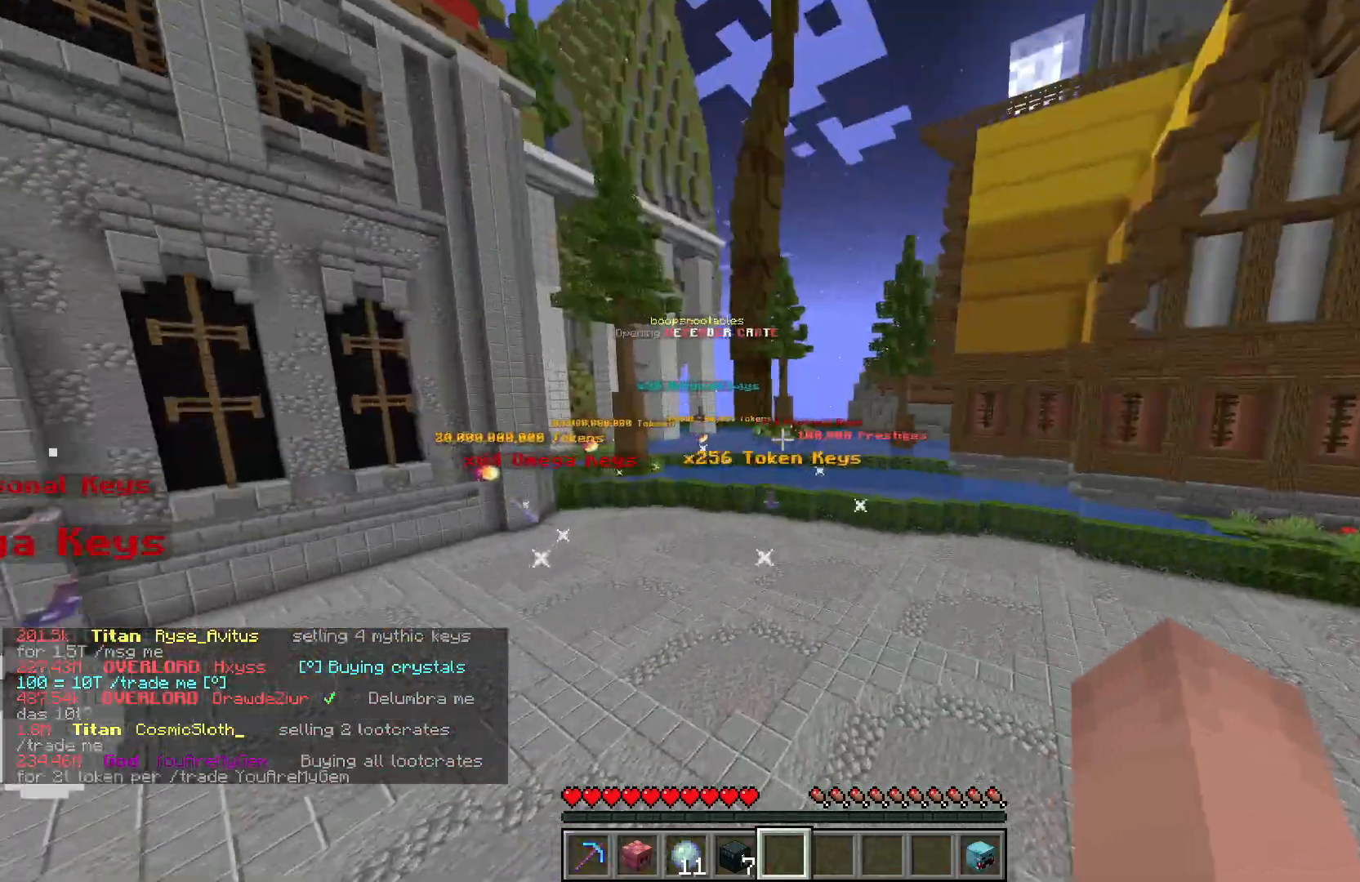
{"keys": [], "mouse": [], "events": [[283, "d", "up"], [367, "w", "up"]]}
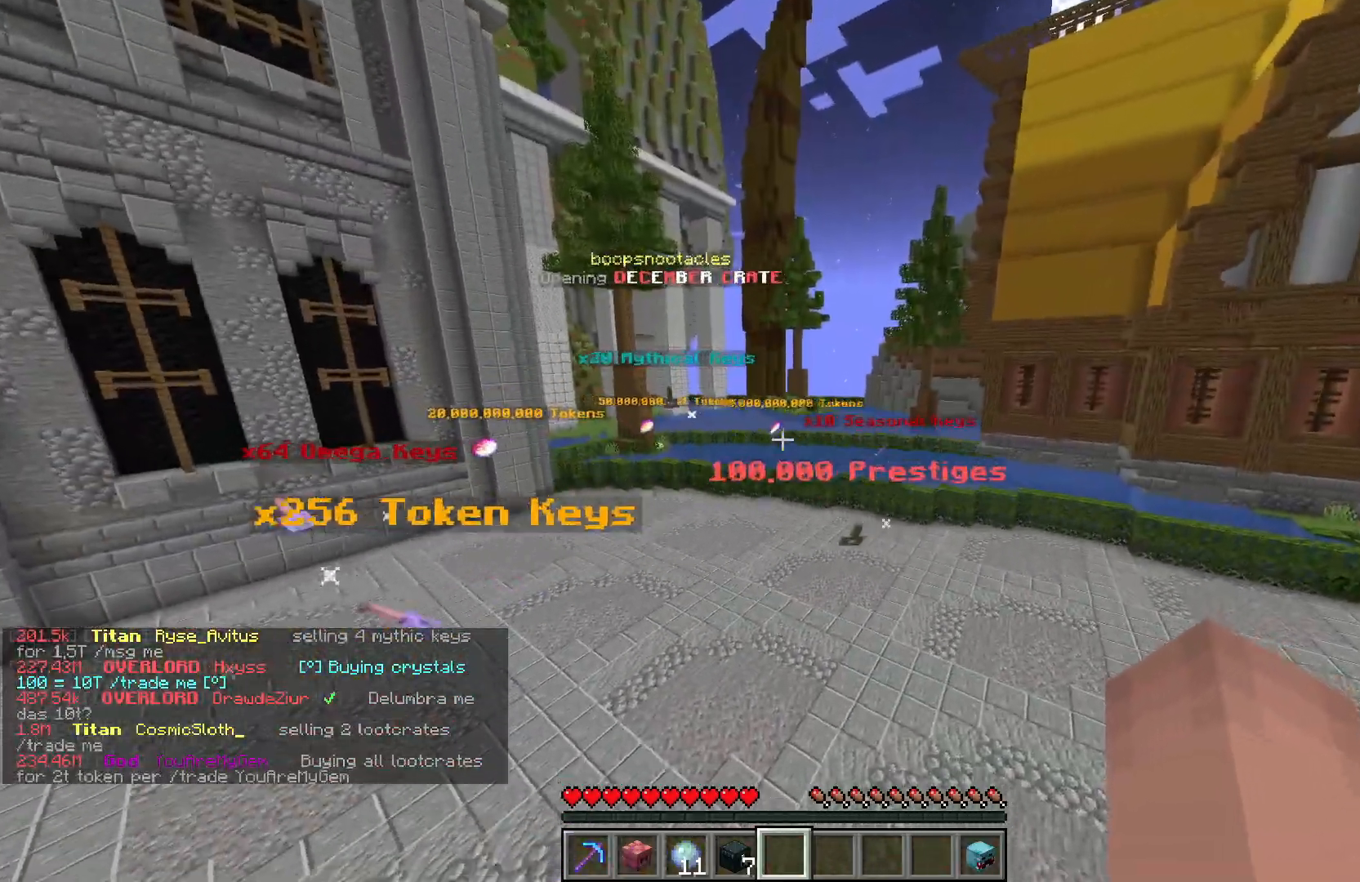
{"keys": ["s"], "mouse": [], "events": [[17, "d", "down"], [383, "d", "up"], [400, "s", "down"]]}
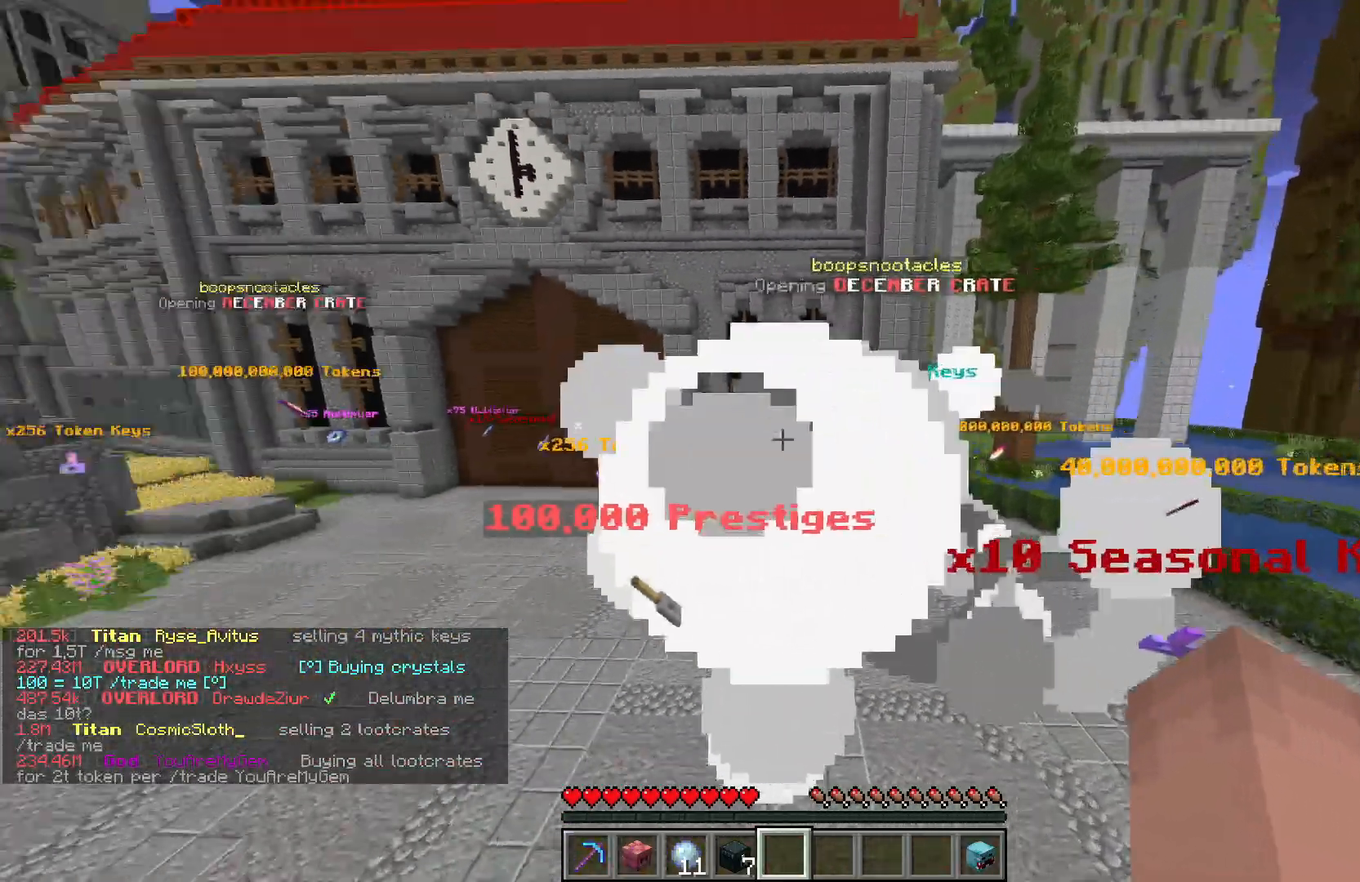
{"keys": ["d", "s"], "mouse": [], "events": [[367, "d", "down"]]}
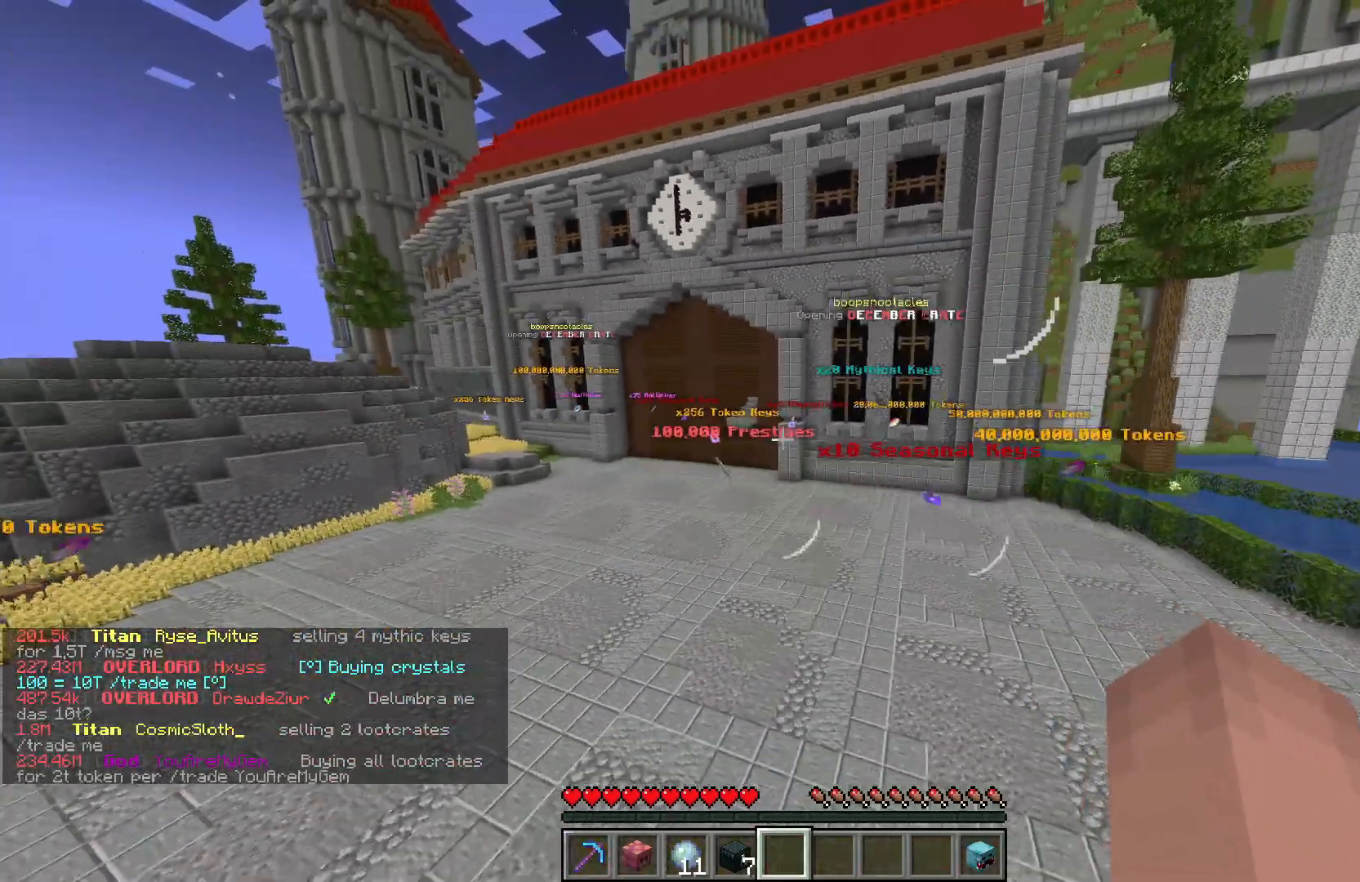
{"keys": ["d", "s"], "mouse": [], "events": []}
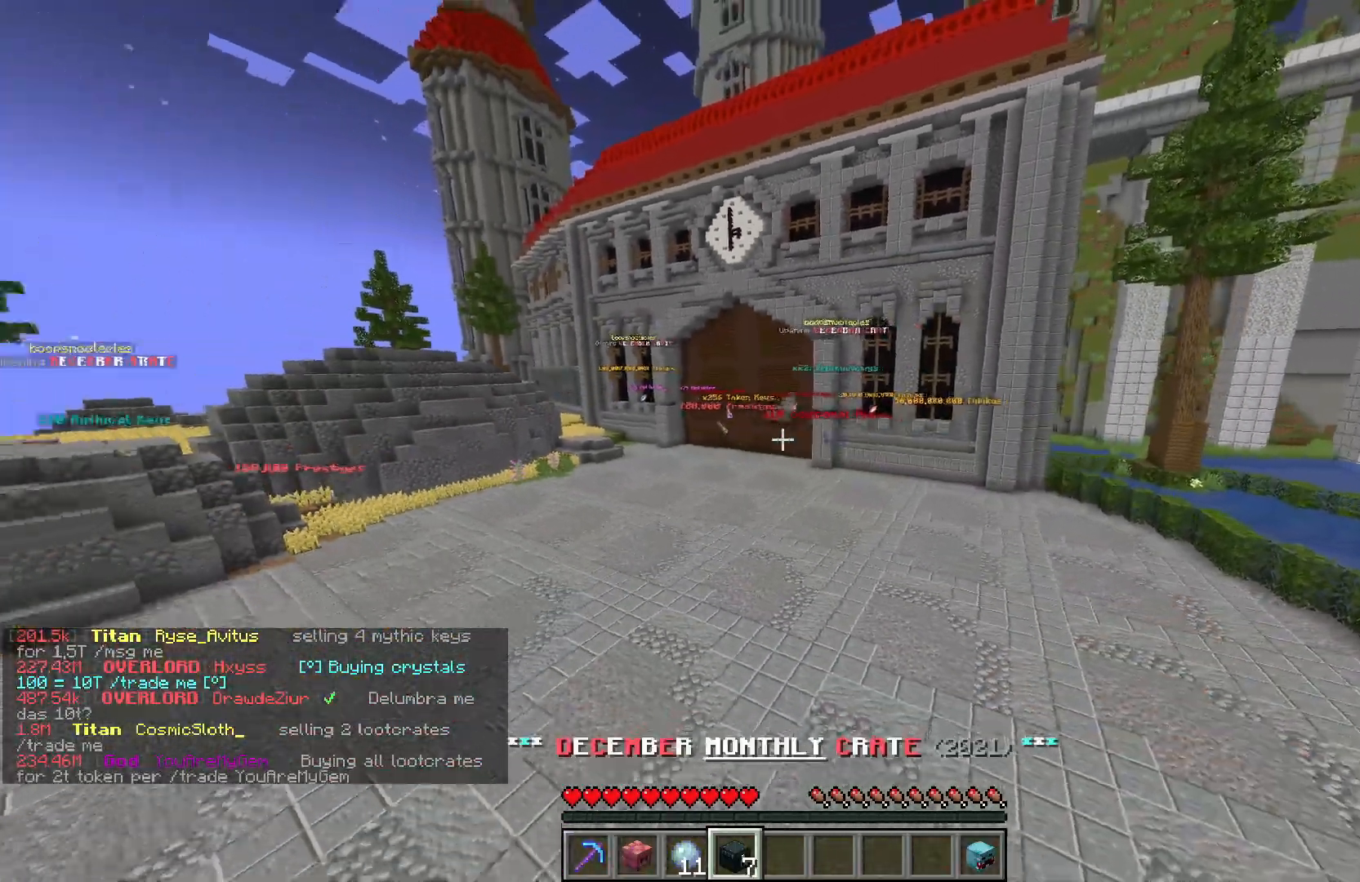
{"keys": ["a"], "mouse": [], "events": [[267, "s", "up"], [283, "d", "up"], [333, "a", "down"]]}
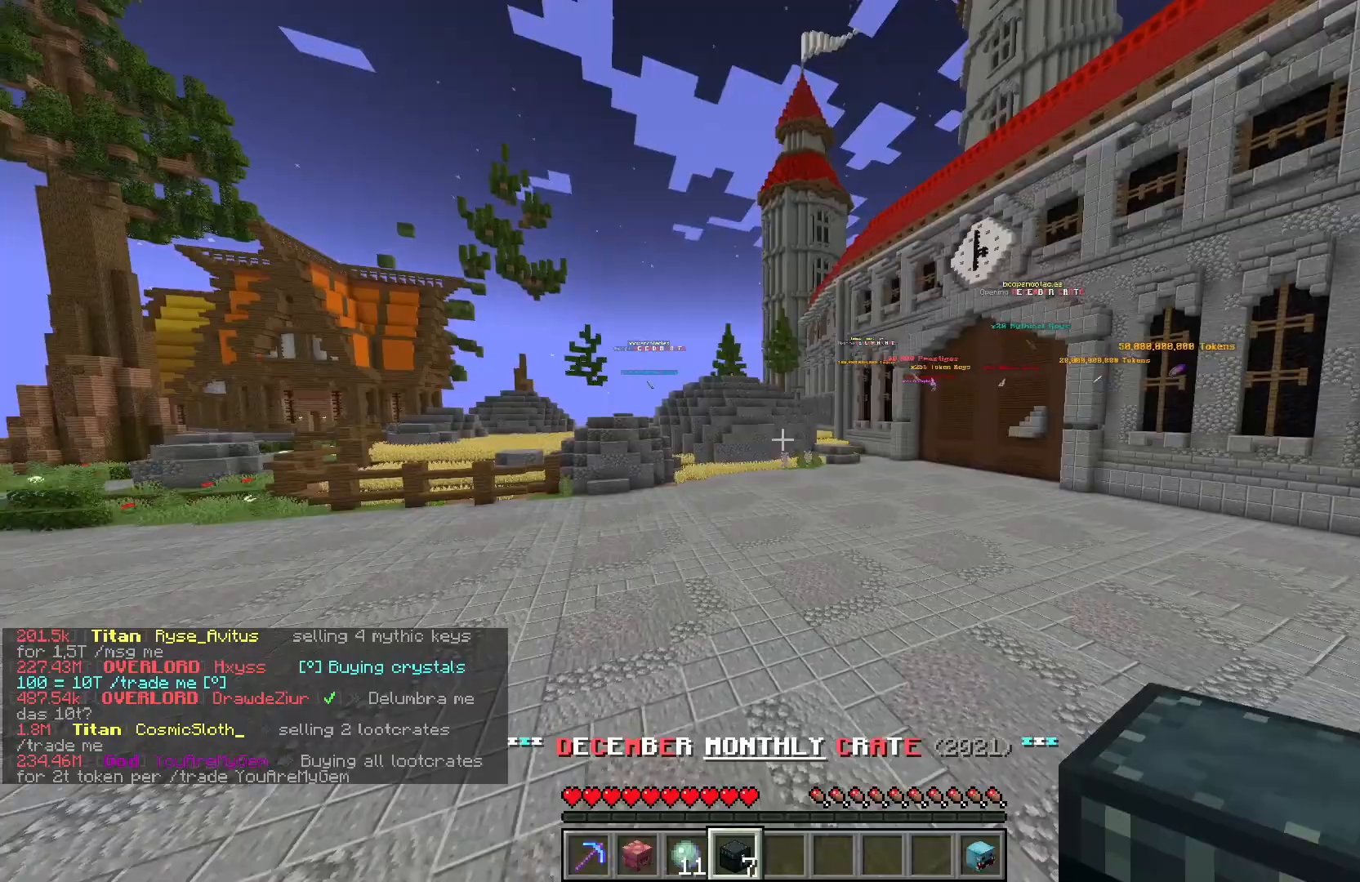
{"keys": ["d", "w"], "mouse": ["right"], "events": [[67, "w", "down"], [150, "a", "up"], [183, "d", "down"], [367, "mouse_right", "down"]]}
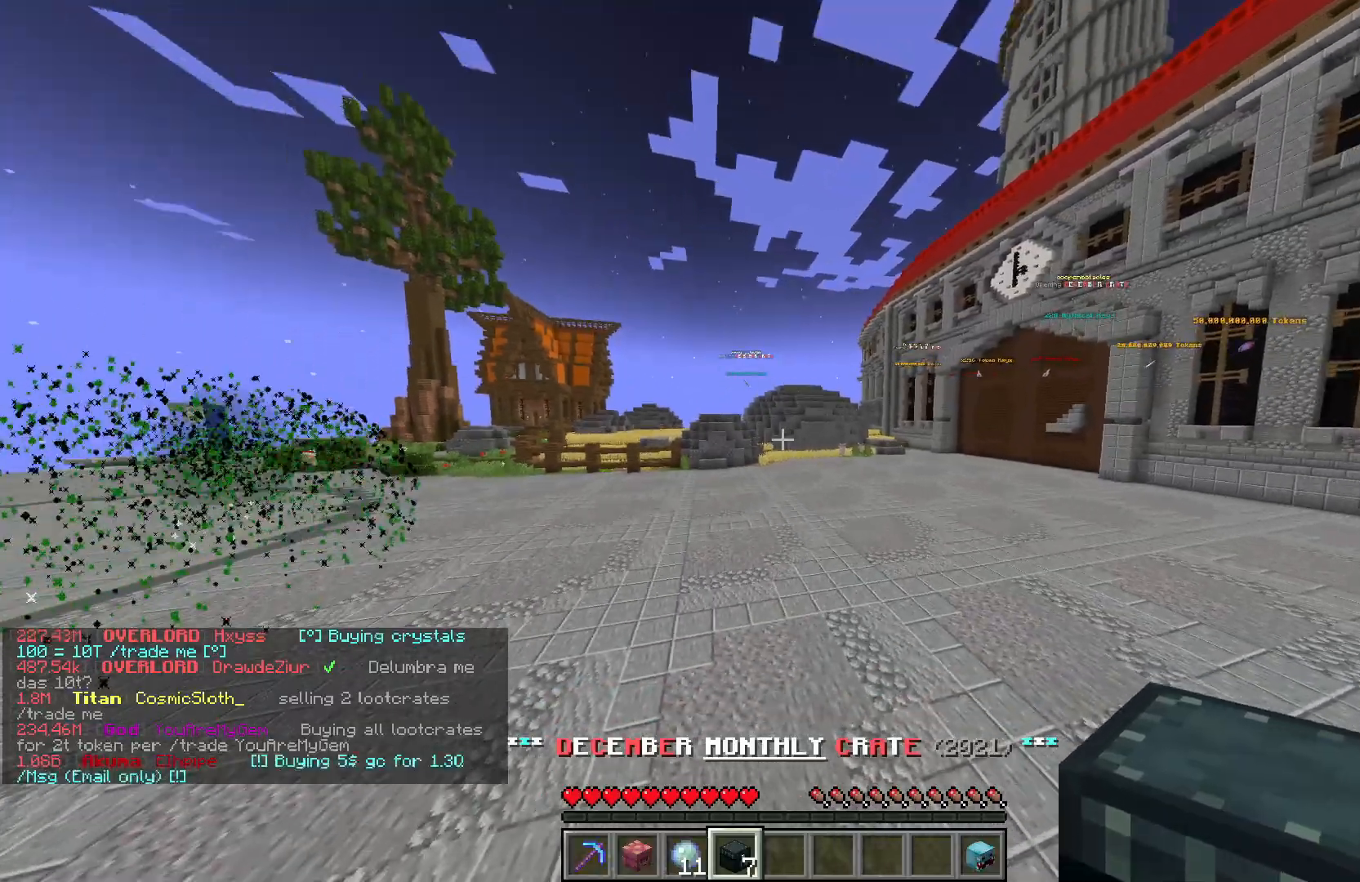
{"keys": ["d", "w"], "mouse": ["right"], "events": []}
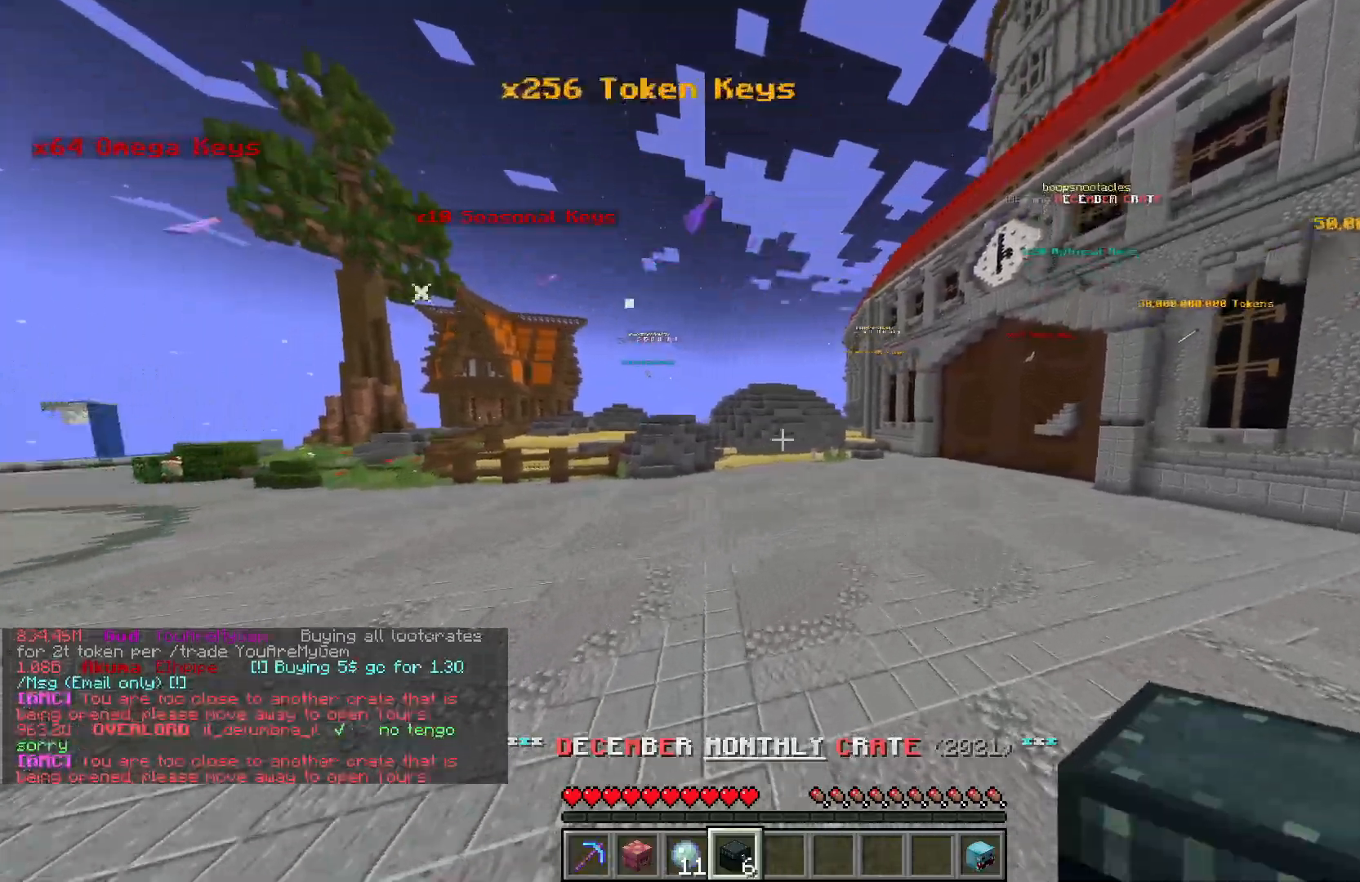
{"keys": ["d", "w"], "mouse": ["right"], "events": []}
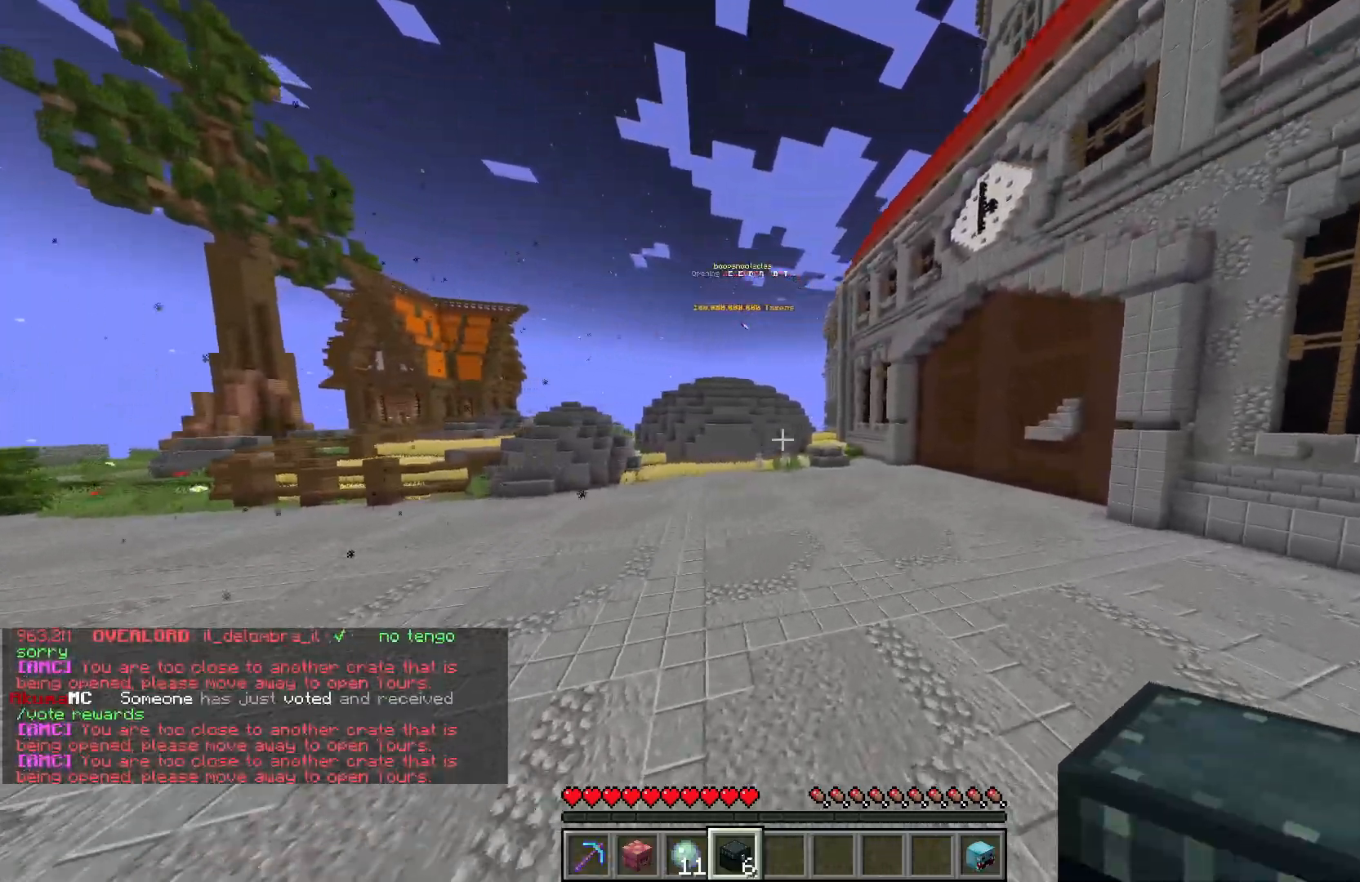
{"keys": ["d", "w"], "mouse": ["right"], "events": []}
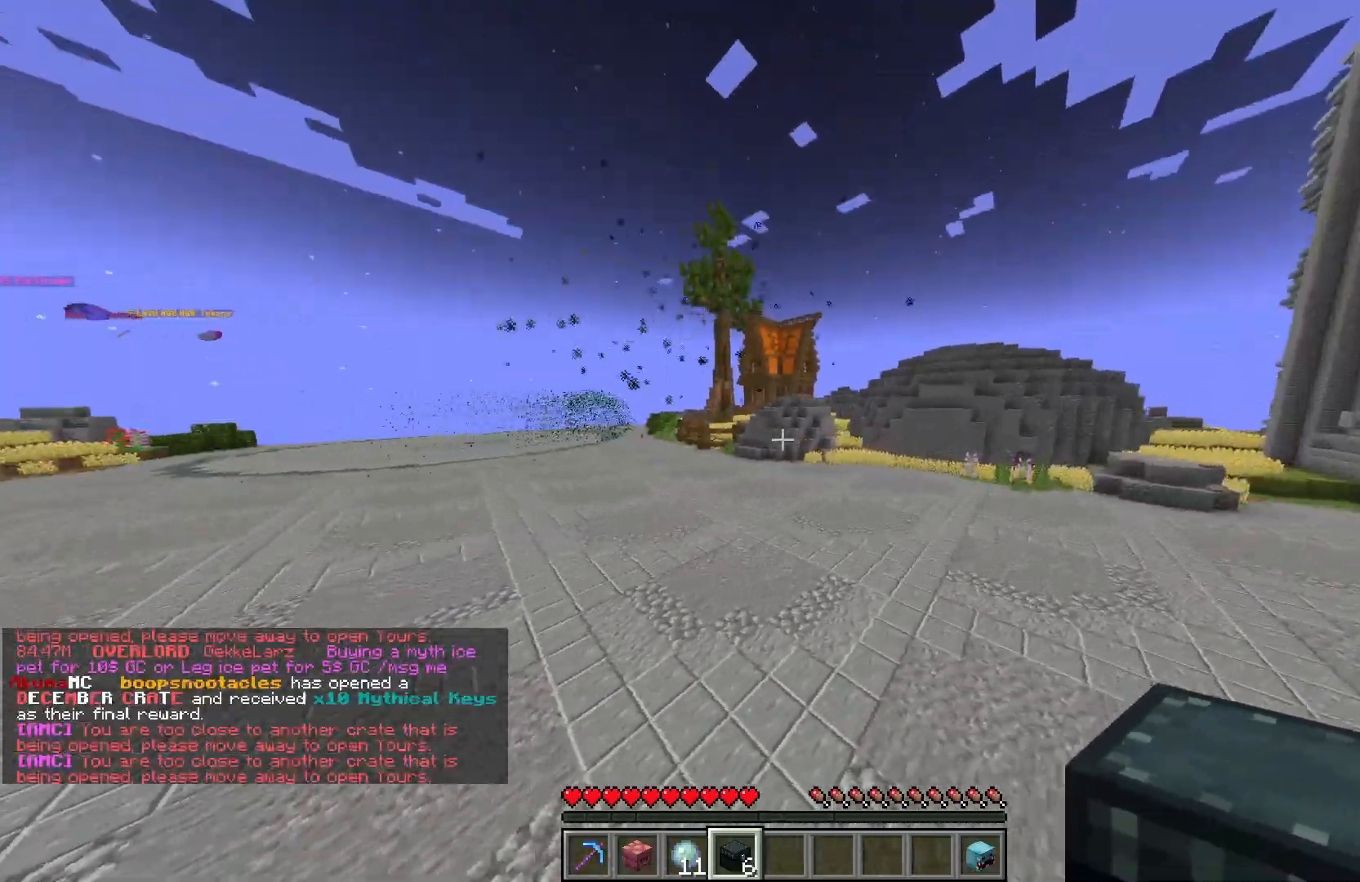
{"keys": ["d", "w"], "mouse": ["right"], "events": []}
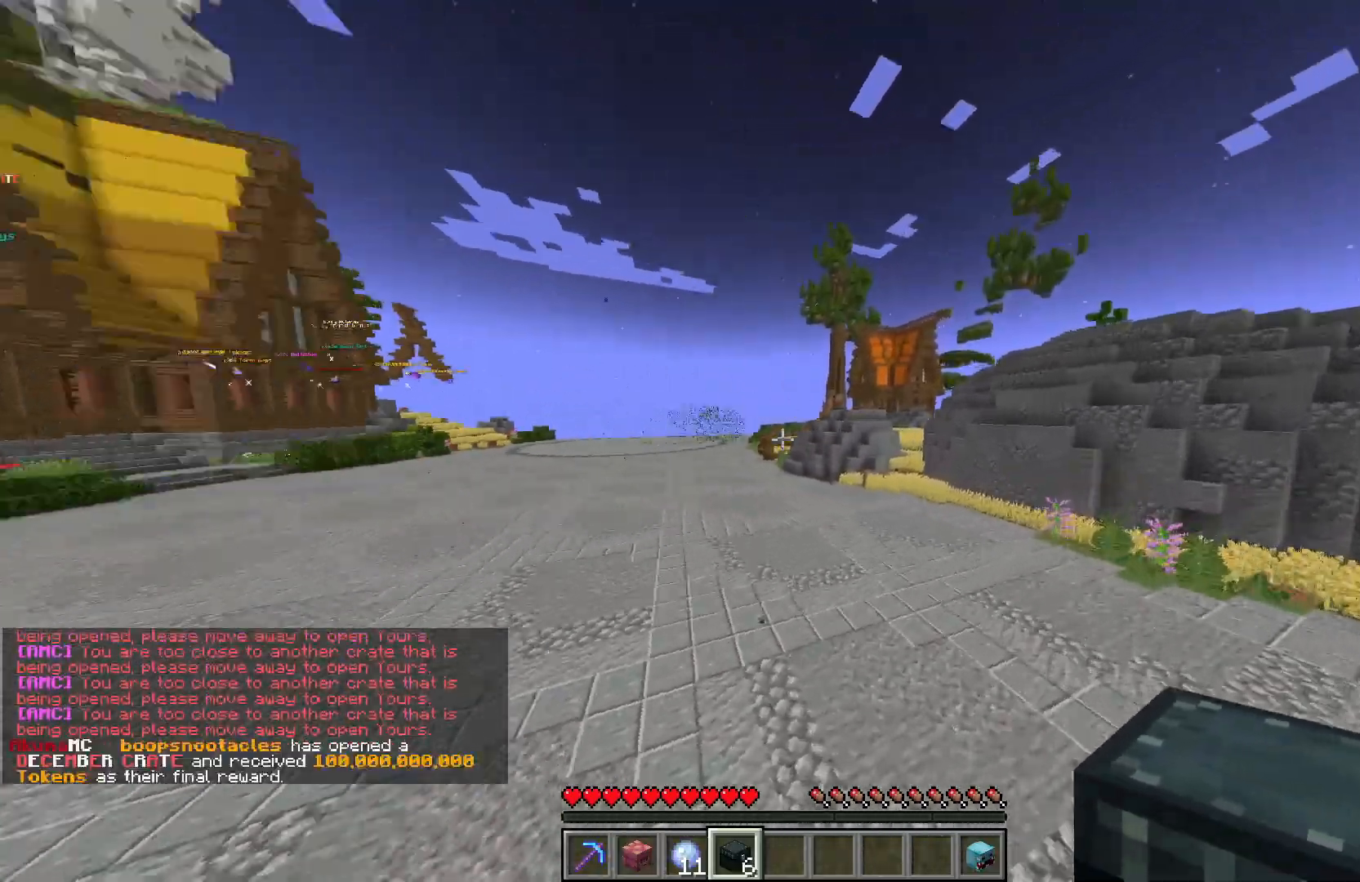
{"keys": ["d", "w"], "mouse": ["right"], "events": []}
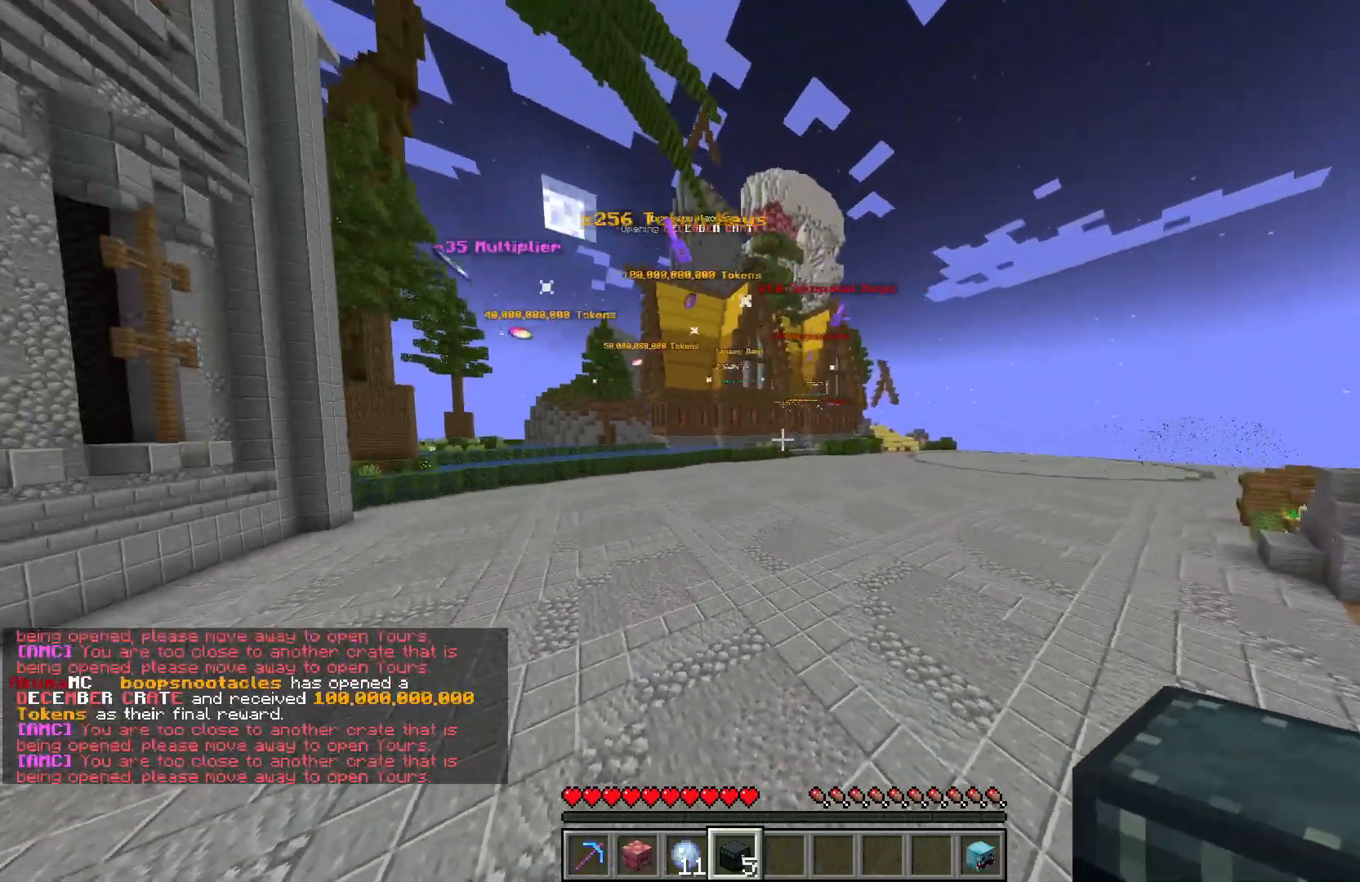
{"keys": ["d", "w"], "mouse": ["right"], "events": []}
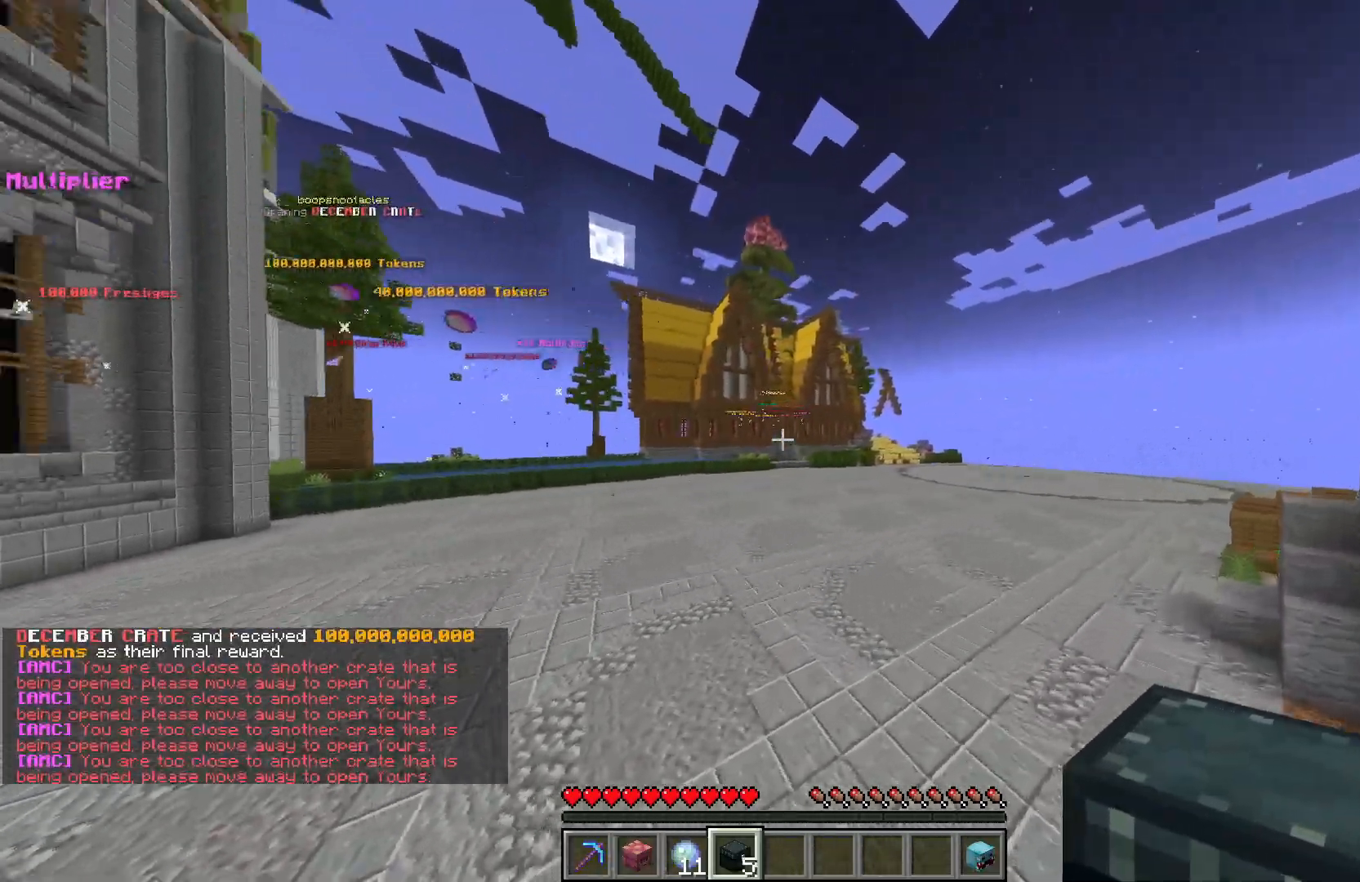
{"keys": ["d", "w"], "mouse": ["right"], "events": []}
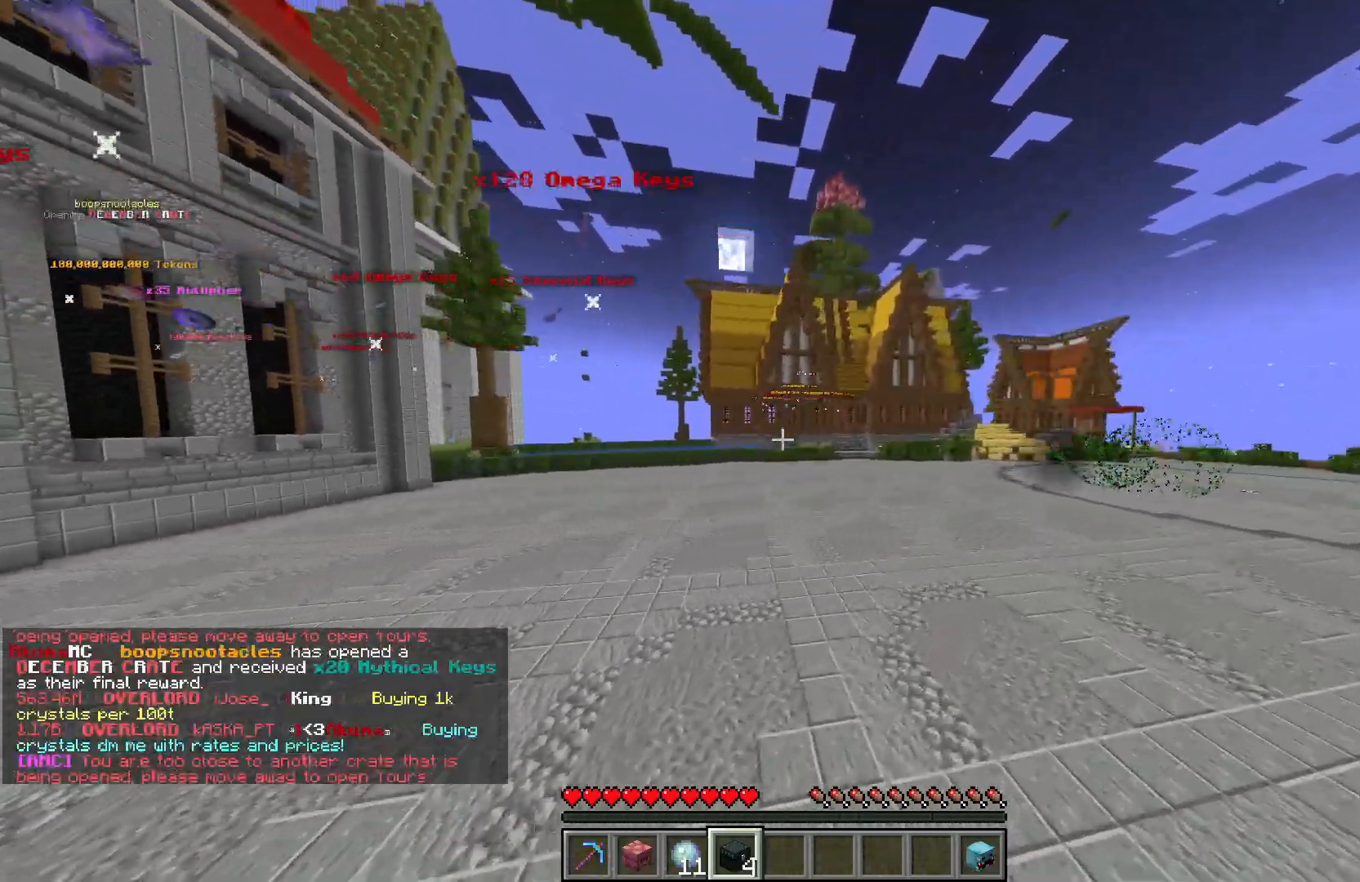
{"keys": ["d", "w"], "mouse": ["right"], "events": []}
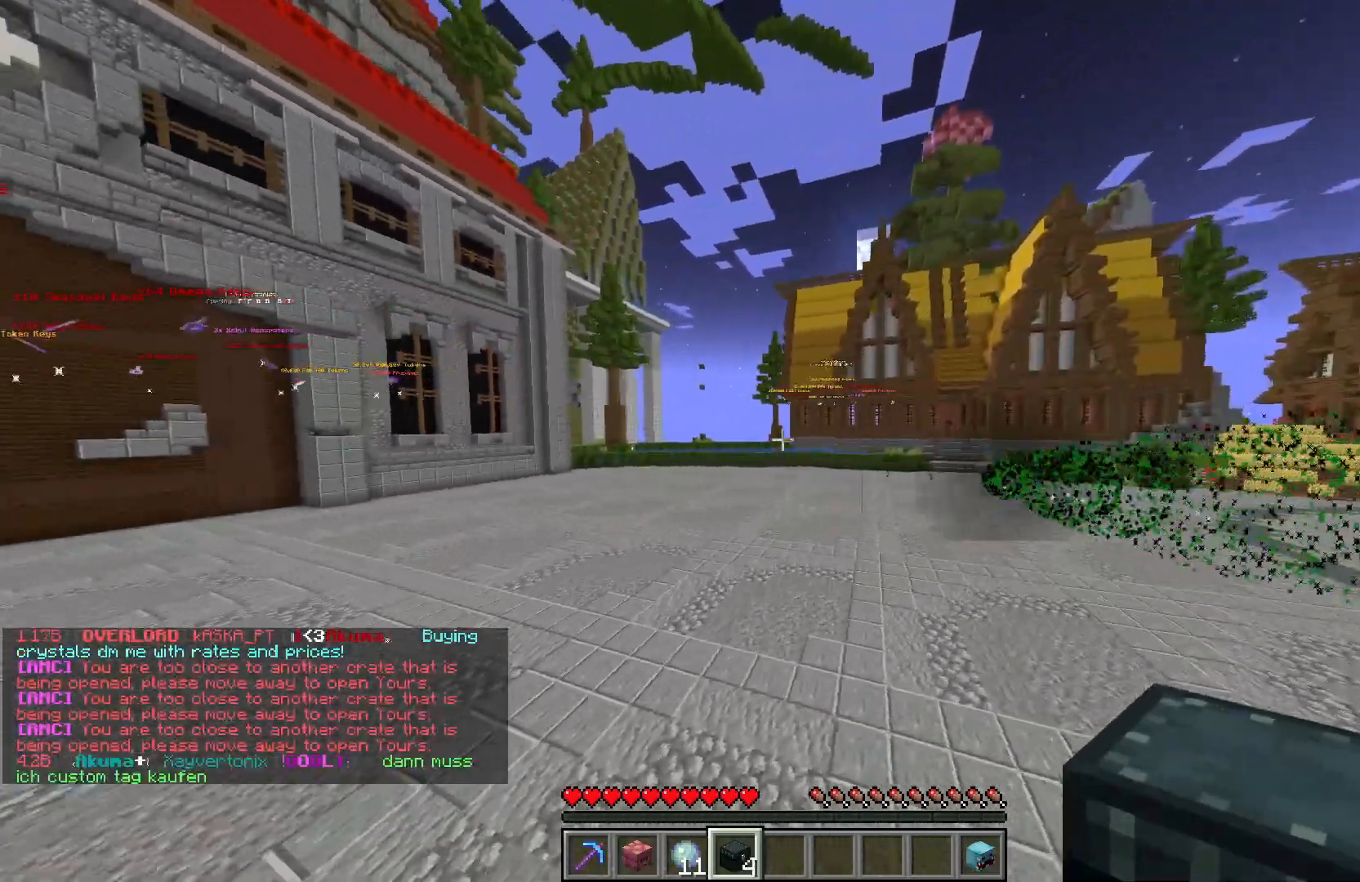
{"keys": ["w"], "mouse": [], "events": [[133, "d", "up"], [467, "mouse_right", "up"]]}
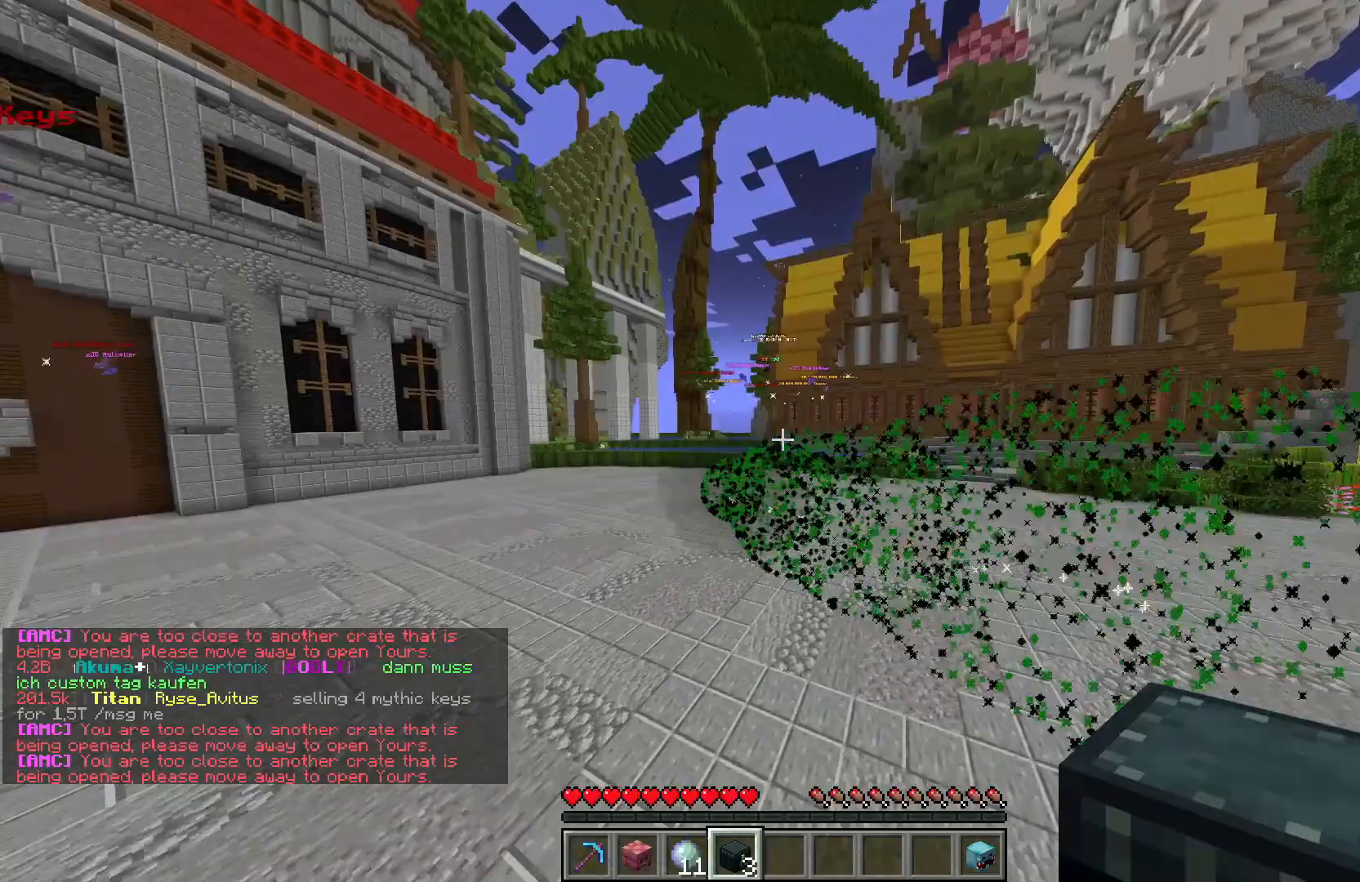
{"keys": ["a"], "mouse": [], "events": [[83, "a", "down"], [400, "w", "up"]]}
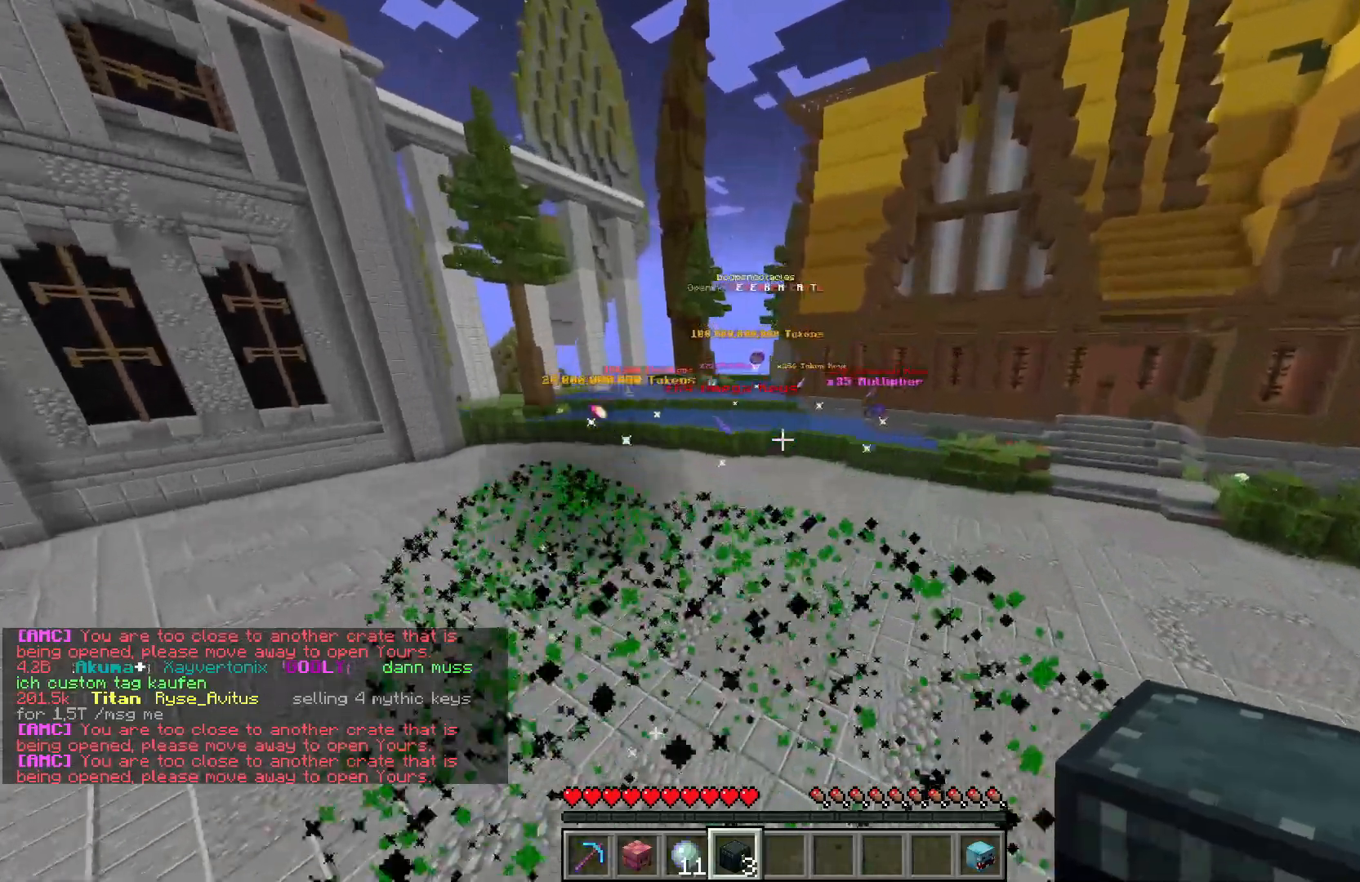
{"keys": [], "mouse": [], "events": [[100, "a", "up"]]}
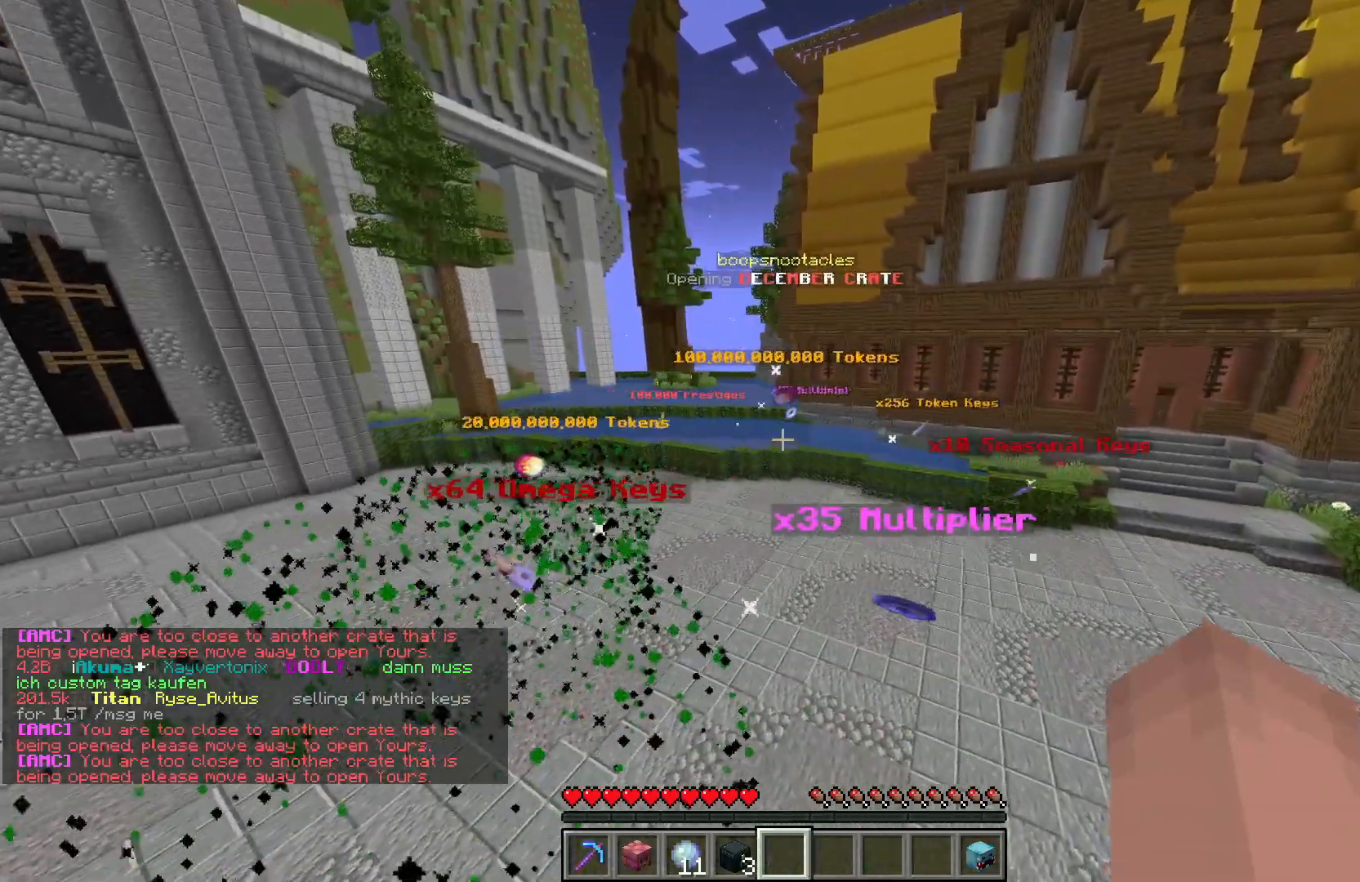
{"keys": [], "mouse": [], "events": []}
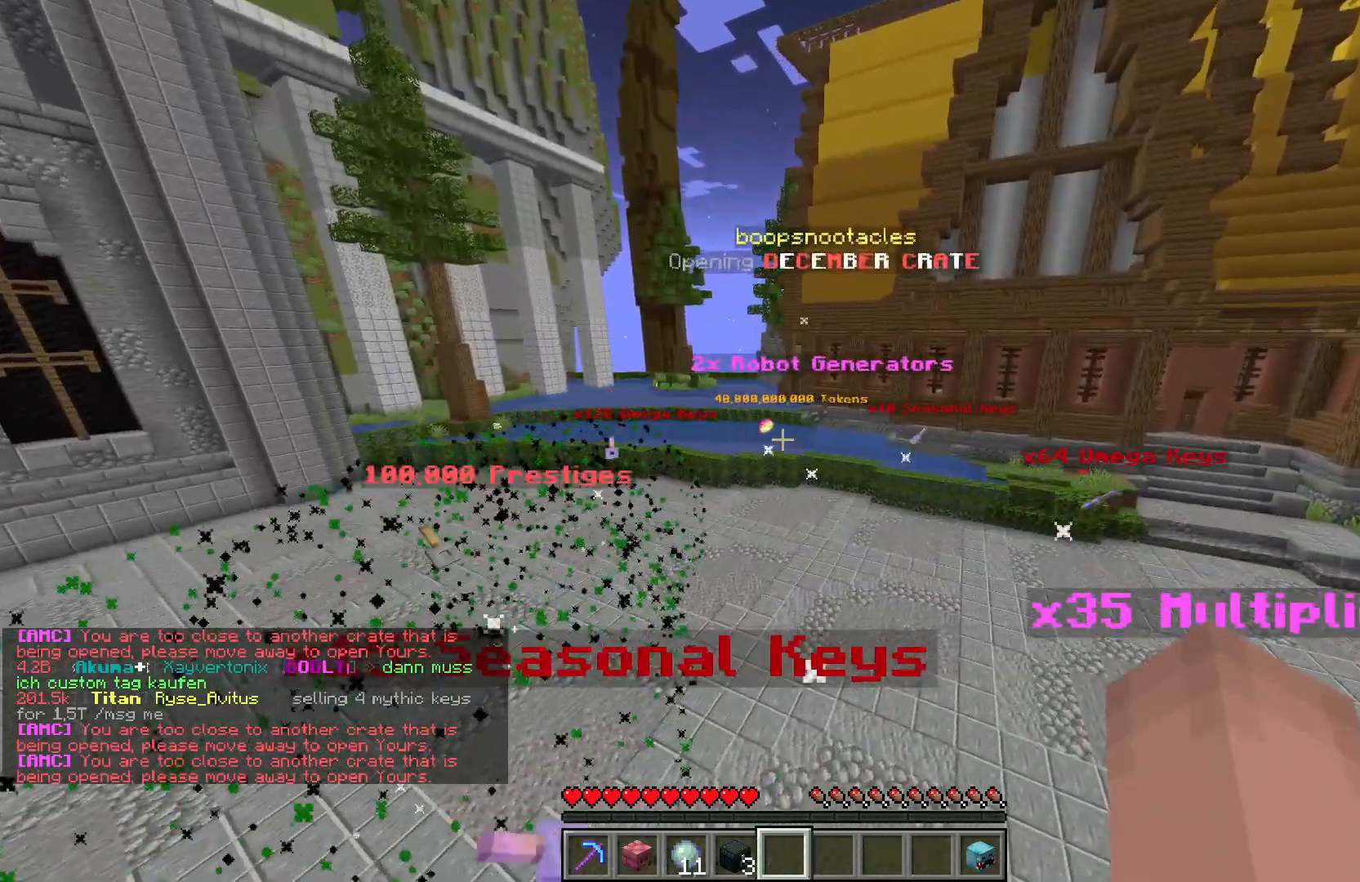
{"keys": [], "mouse": ["left"], "events": [[333, "mouse_left", "down"], [467, "mouse_left", "up"], [500, "mouse_left", "down"]]}